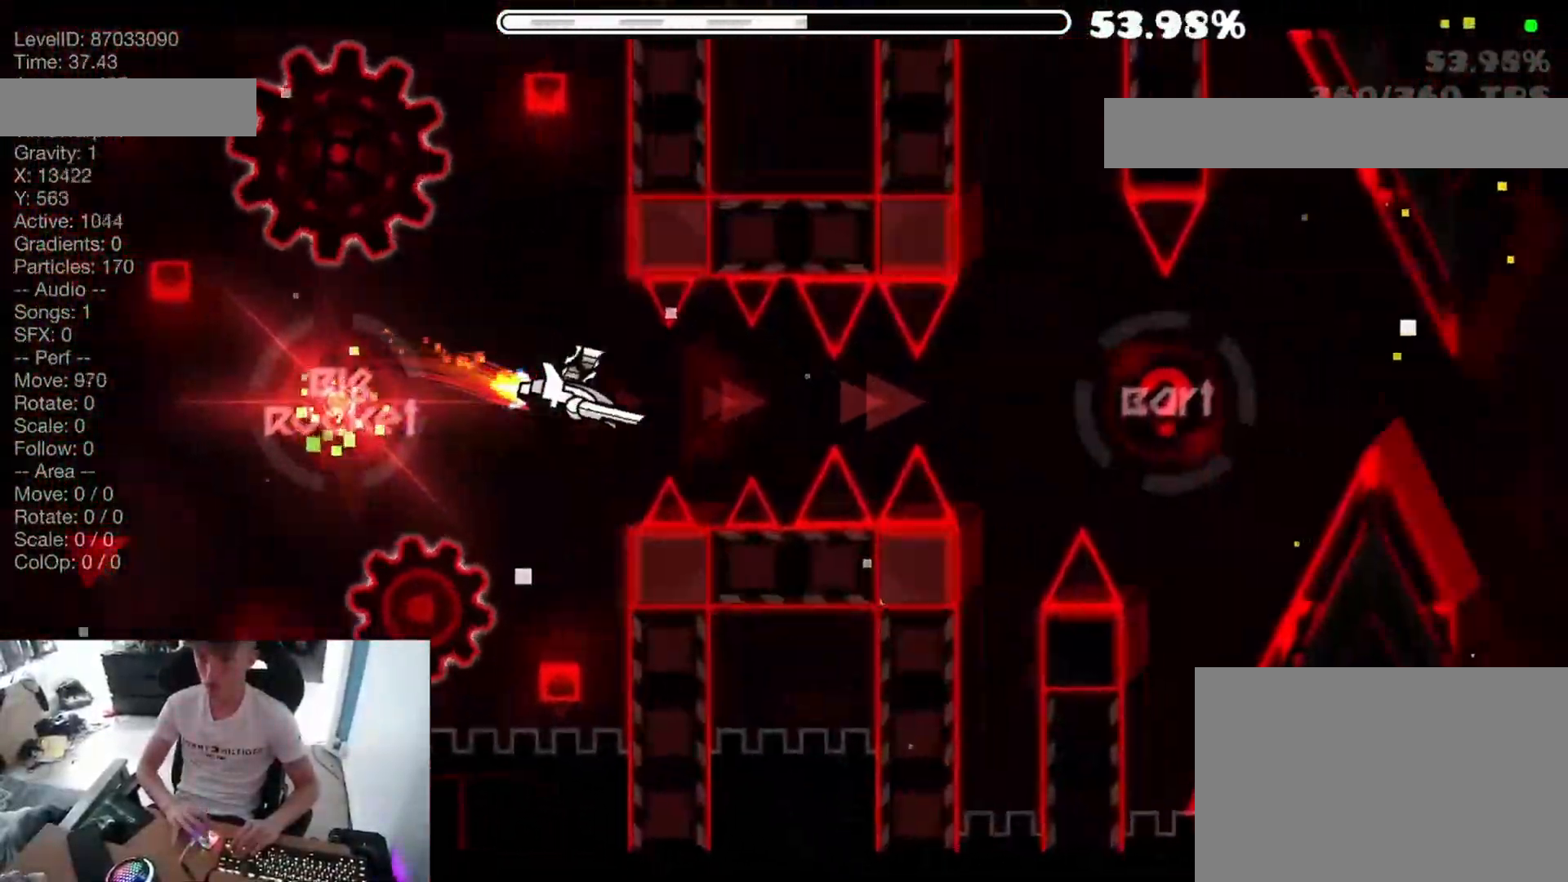
Gameplay with keyboard; each line is a JSON object with the keys held at the frame after it. "events" lists presses ("down") and releases ("up") of "a", "ctrl", "d", "e", "f", "q", "r", "s", "shift", "space", "tab" and "w" between this image and that frame as [ms after this image, input, new state], when the widget could be followed in between. No other keys are recorded. Mouse input is not recorded.
{"keys": [], "events": [[33, "space", "up"], [167, "space", "down"], [283, "space", "up"], [433, "space", "down"], [483, "space", "up"]]}
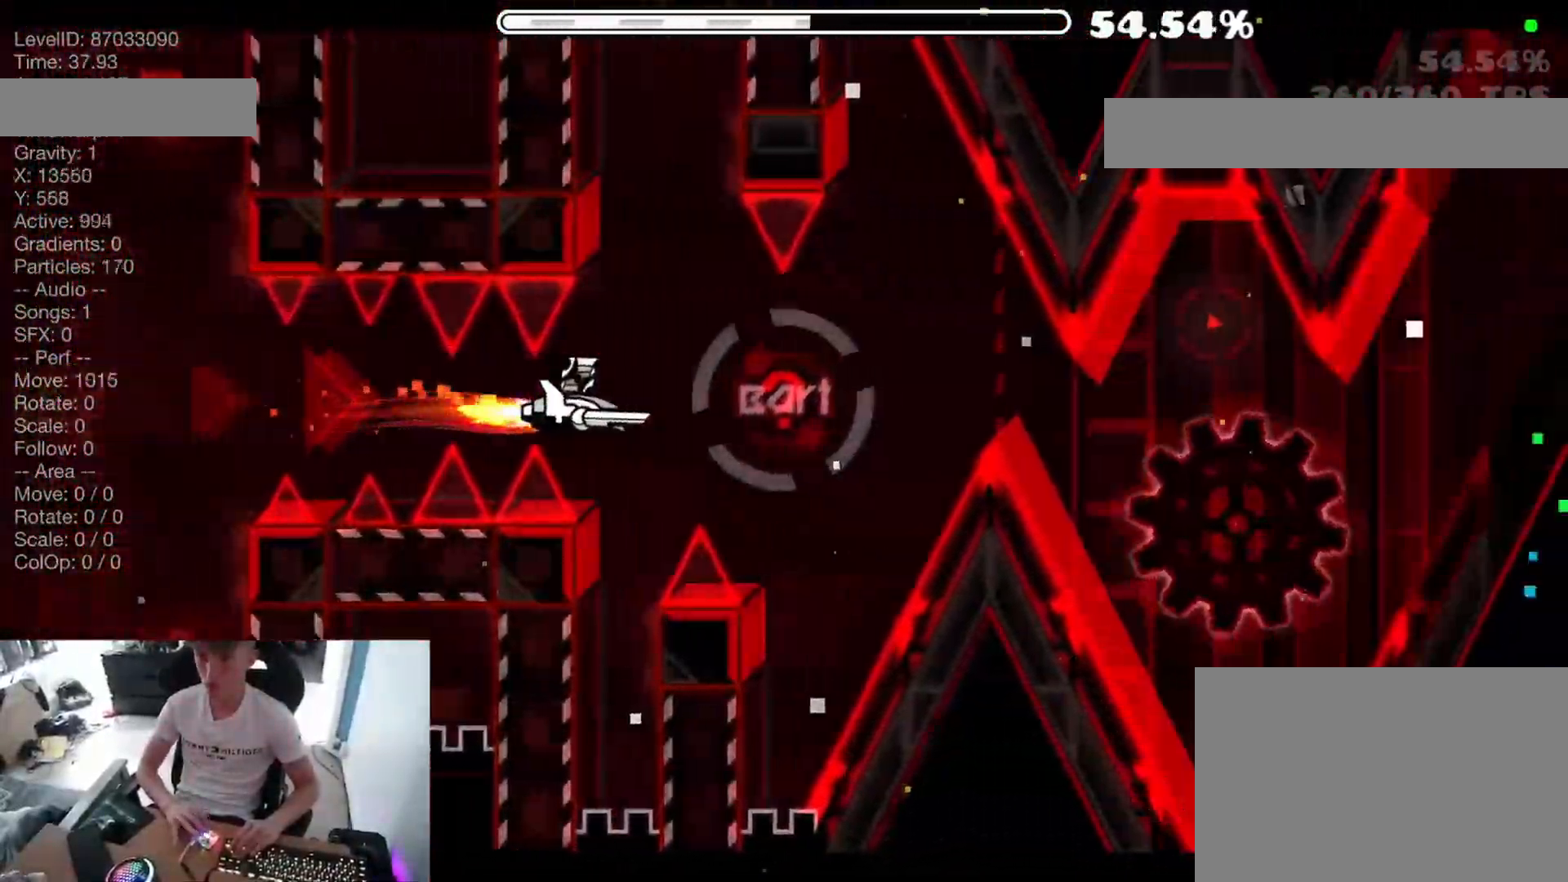
{"keys": ["space"], "events": [[167, "space", "down"], [300, "space", "up"], [417, "space", "down"]]}
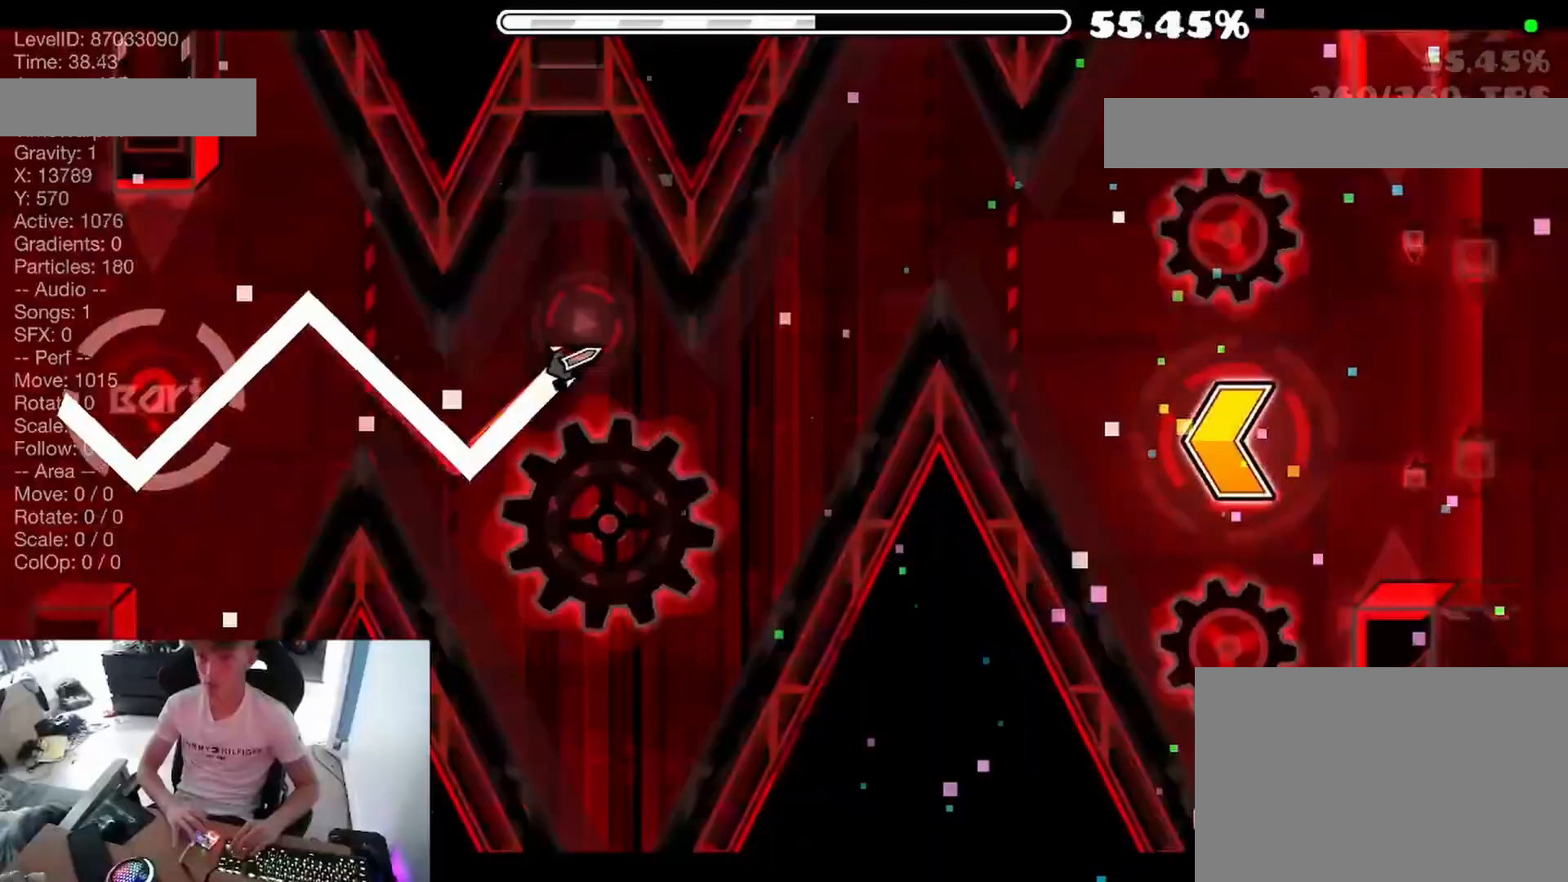
{"keys": ["space"], "events": [[33, "space", "up"], [117, "space", "down"], [300, "space", "up"], [467, "space", "down"]]}
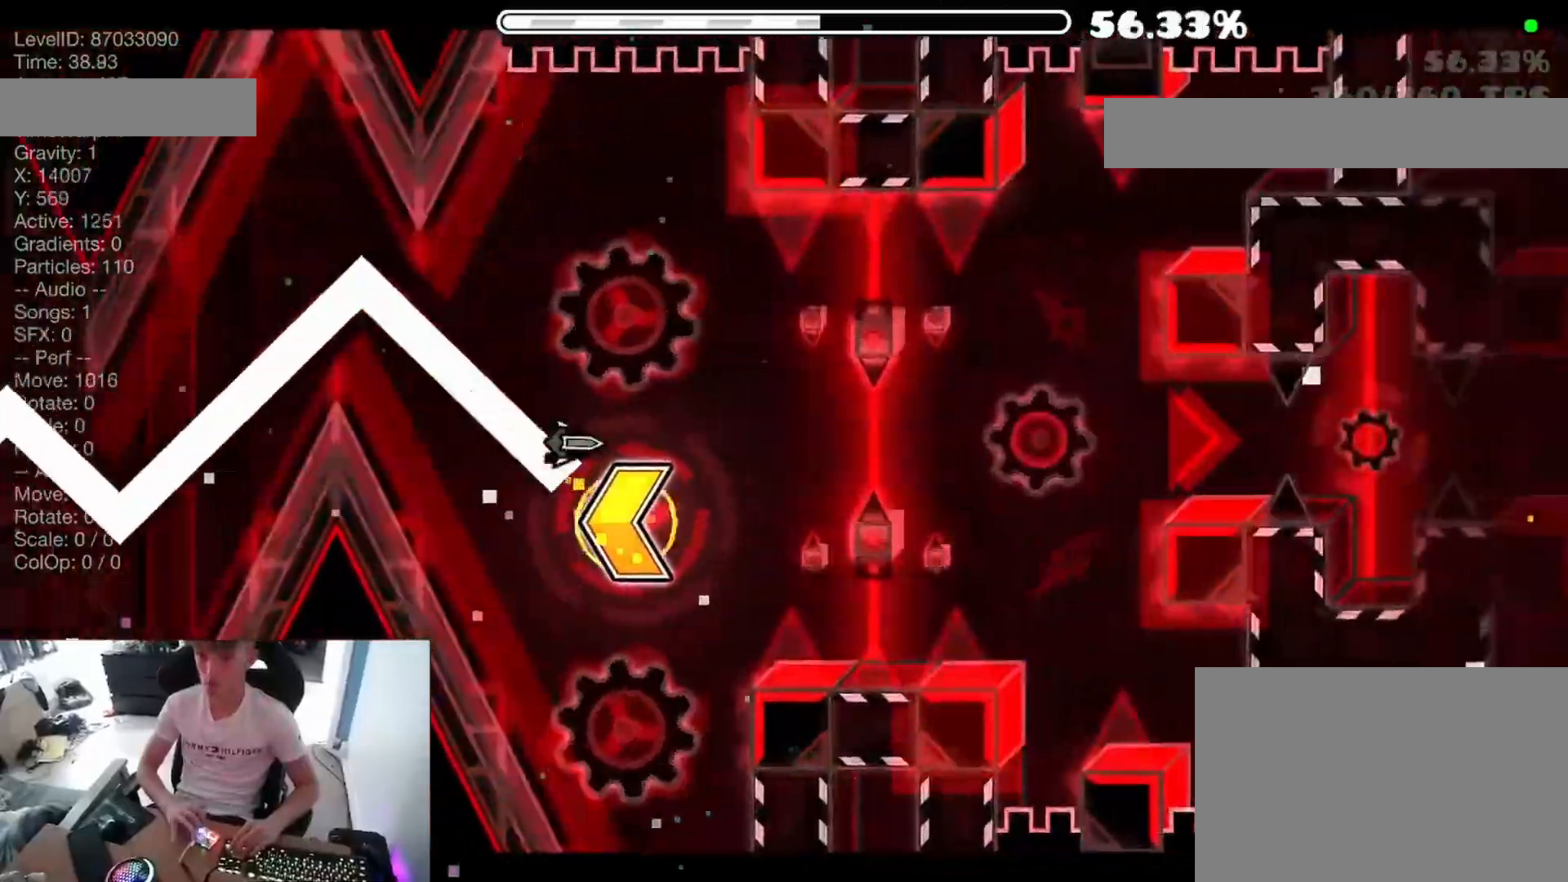
{"keys": ["space"], "events": [[17, "space", "up"], [67, "space", "down"], [117, "space", "up"], [167, "space", "down"], [217, "space", "up"], [267, "space", "down"], [317, "space", "up"], [350, "space", "down"], [400, "space", "up"], [450, "space", "down"]]}
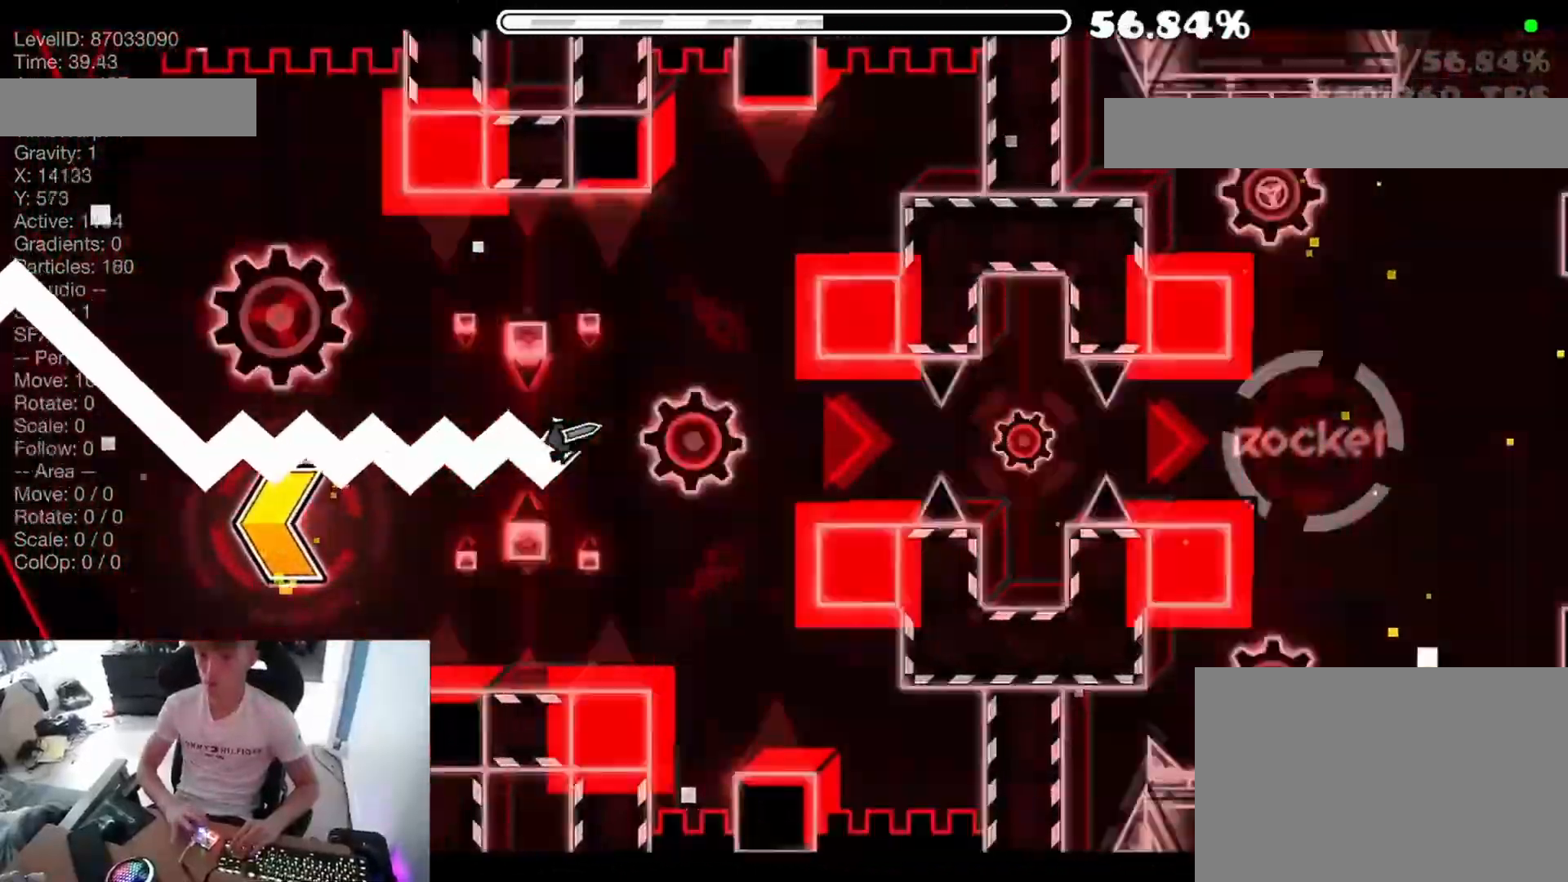
{"keys": ["space"], "events": [[17, "space", "up"], [183, "space", "down"], [367, "space", "up"], [433, "space", "down"]]}
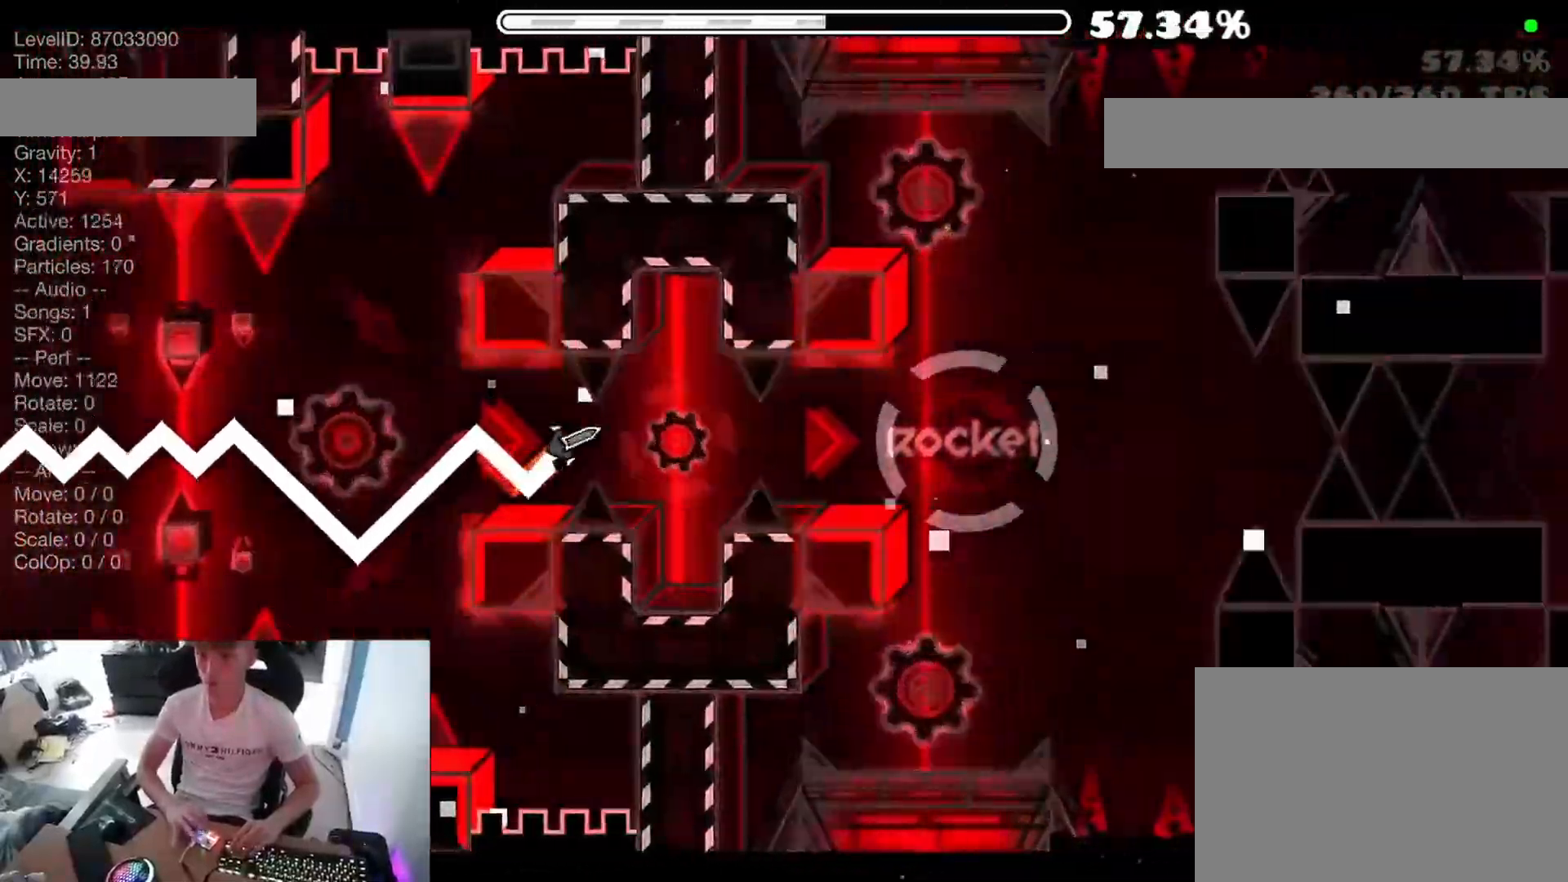
{"keys": [], "events": [[17, "space", "up"], [150, "space", "down"], [267, "space", "up"], [333, "space", "down"], [417, "space", "up"]]}
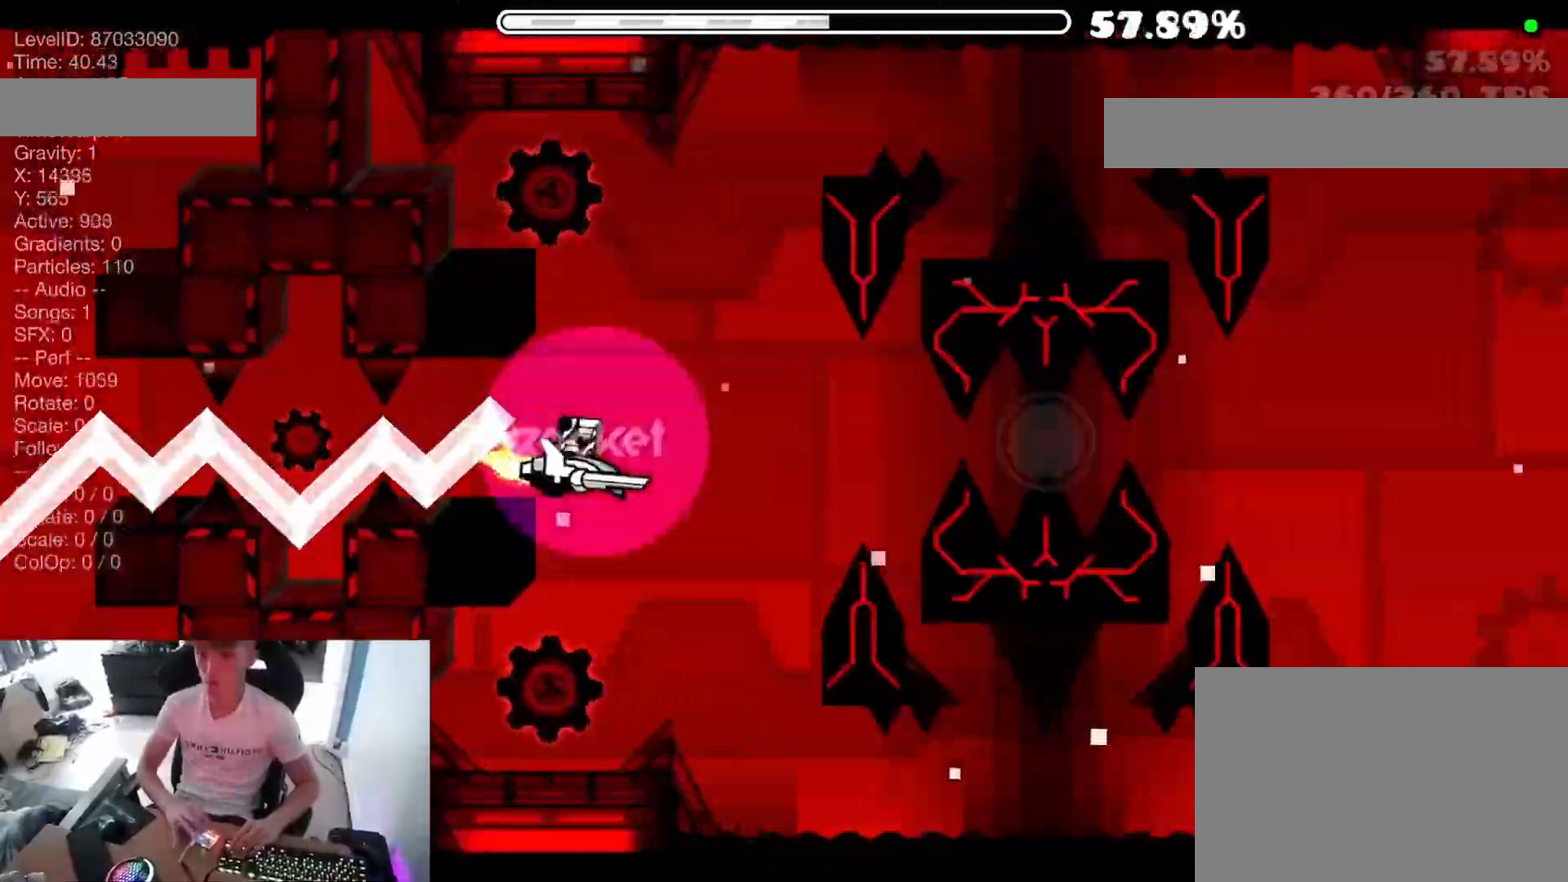
{"keys": [], "events": [[383, "space", "down"], [417, "space", "up"]]}
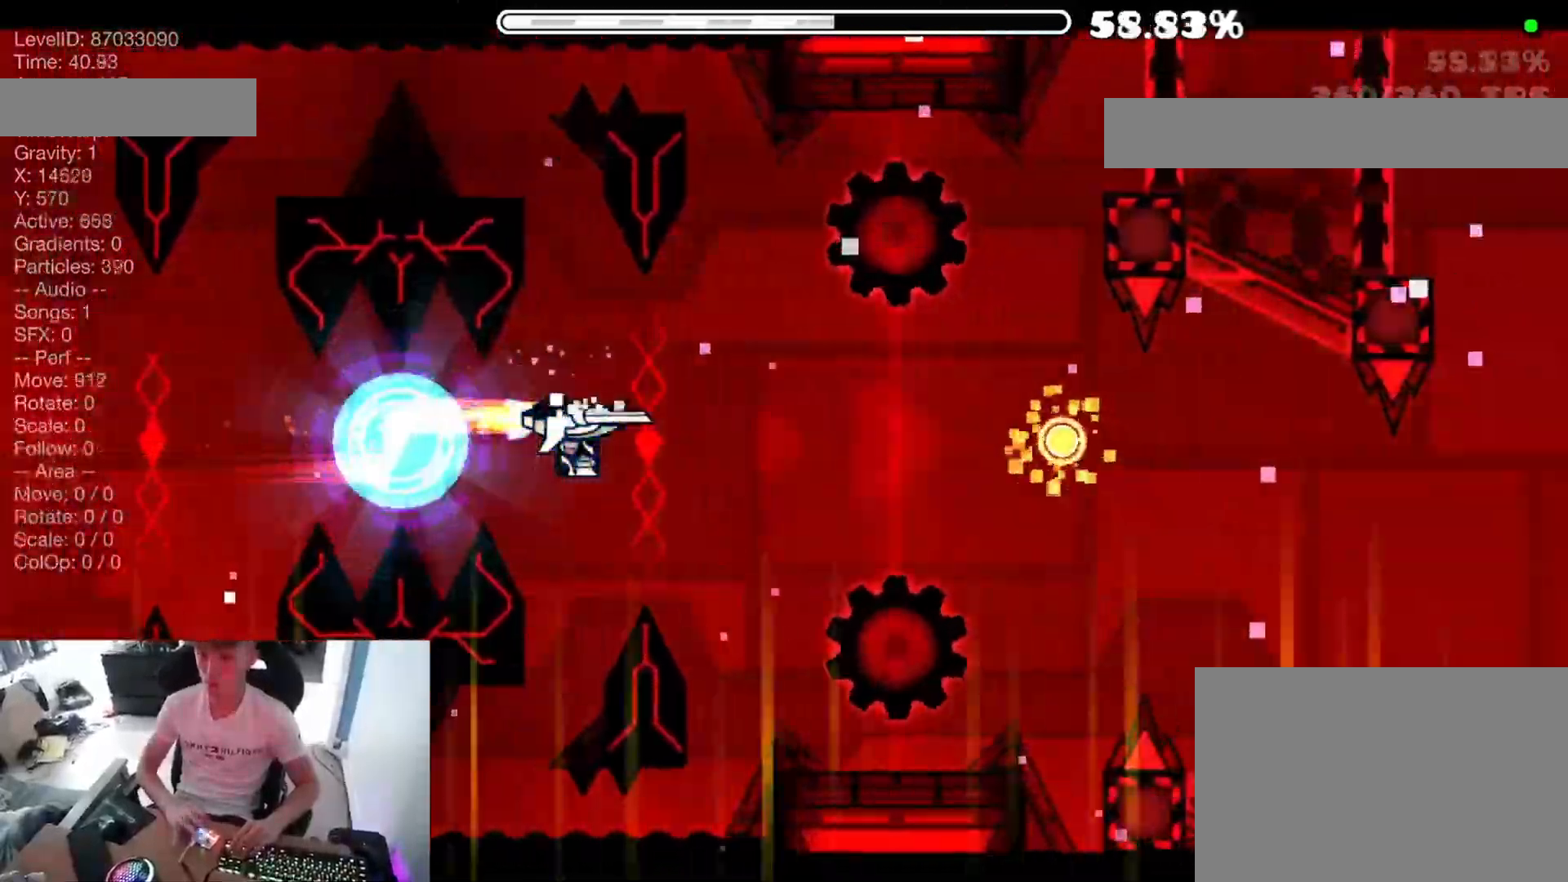
{"keys": [], "events": [[367, "space", "down"], [417, "space", "up"]]}
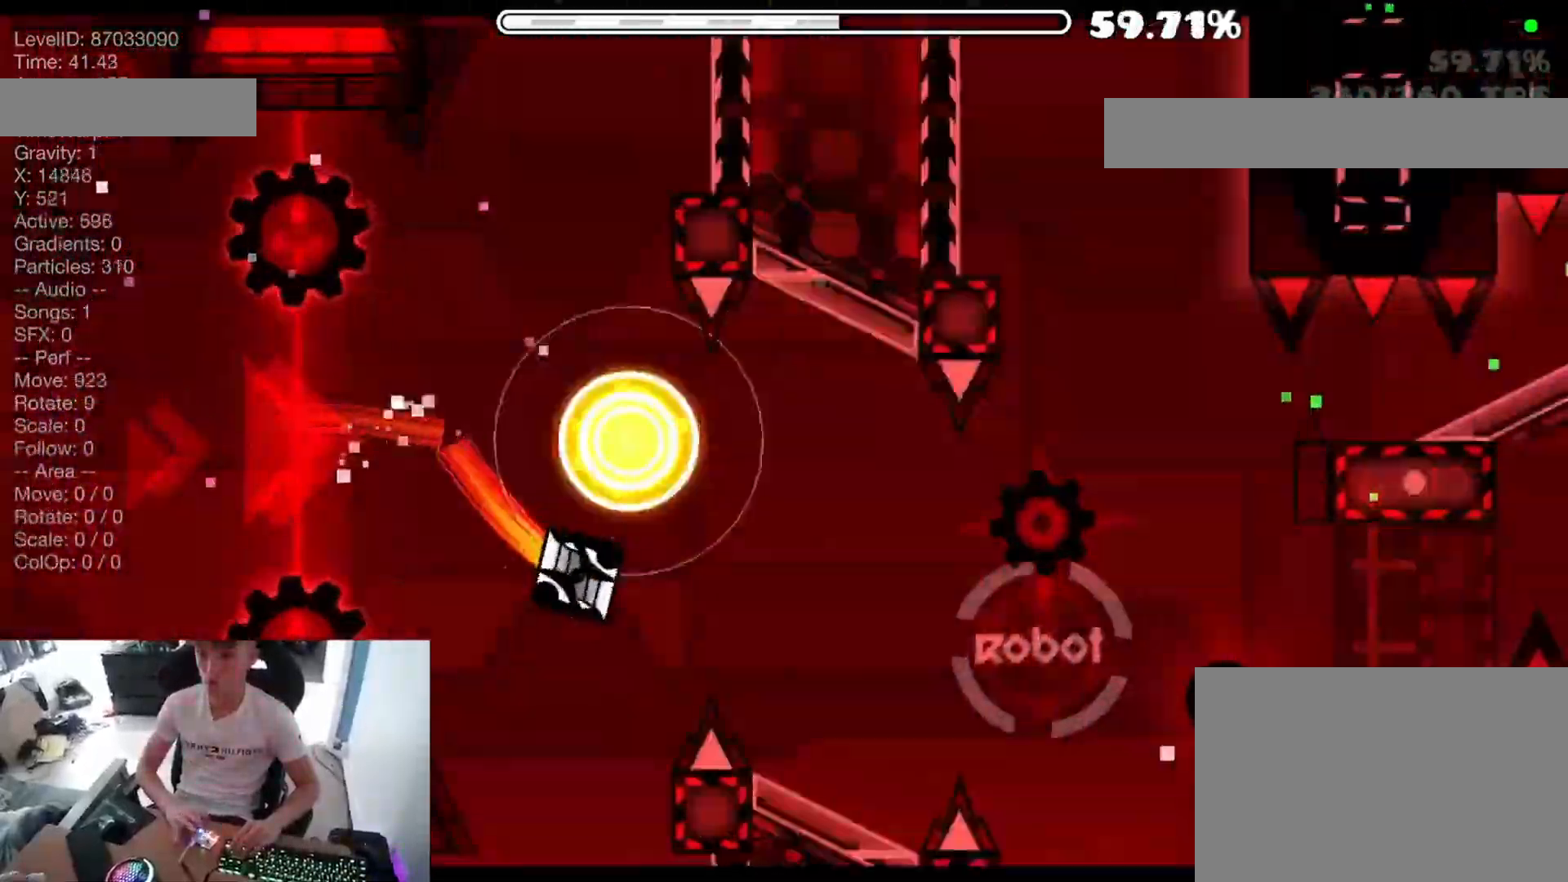
{"keys": [], "events": [[67, "space", "down"], [117, "space", "up"], [217, "space", "down"], [267, "space", "up"]]}
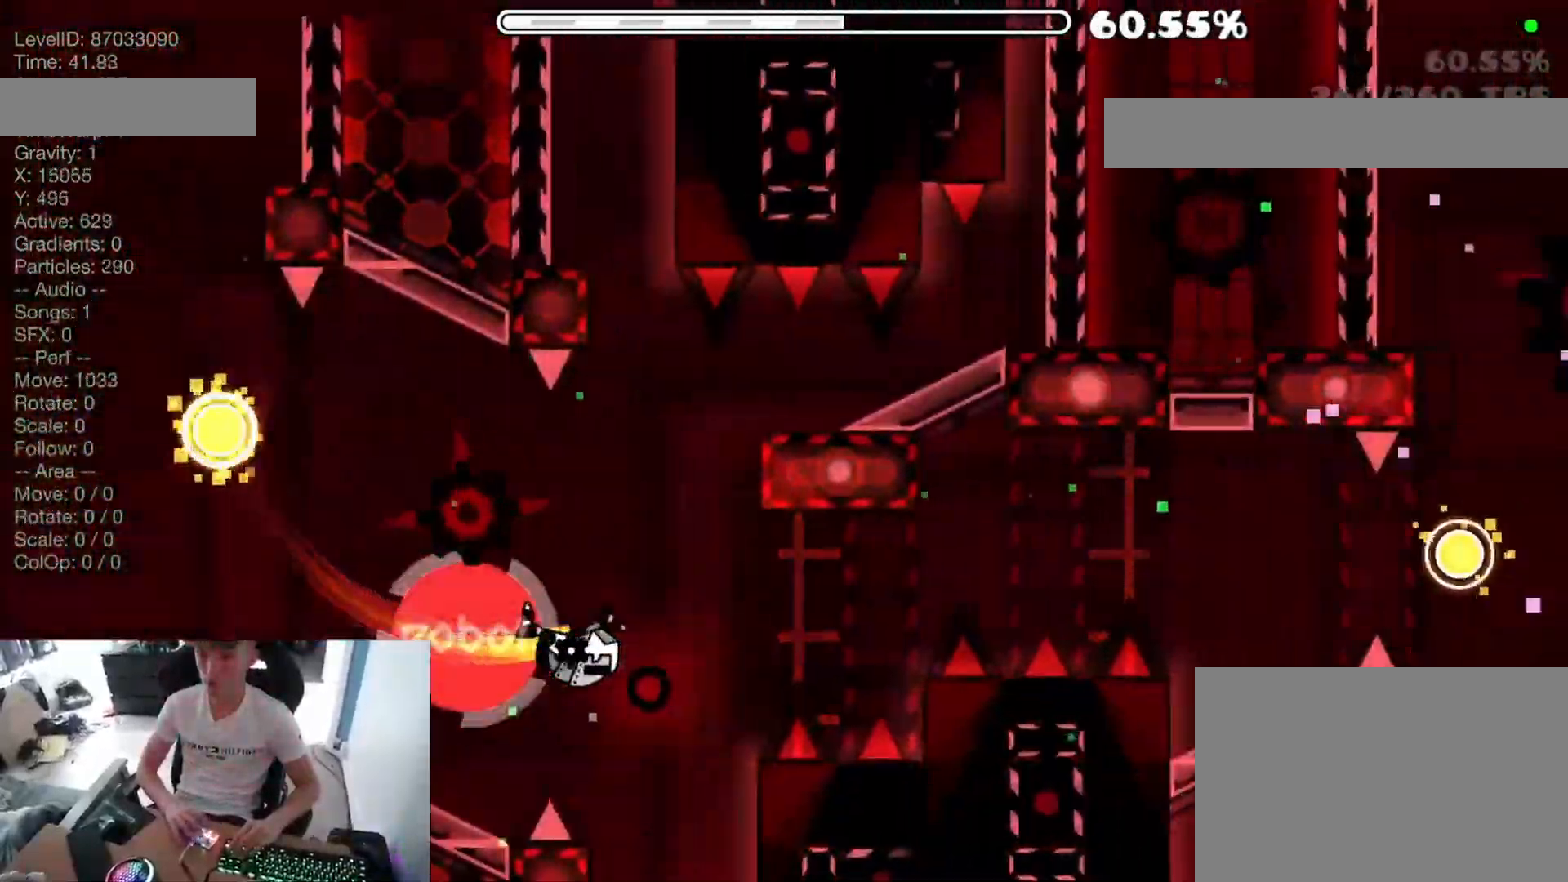
{"keys": ["space"], "events": [[483, "space", "down"]]}
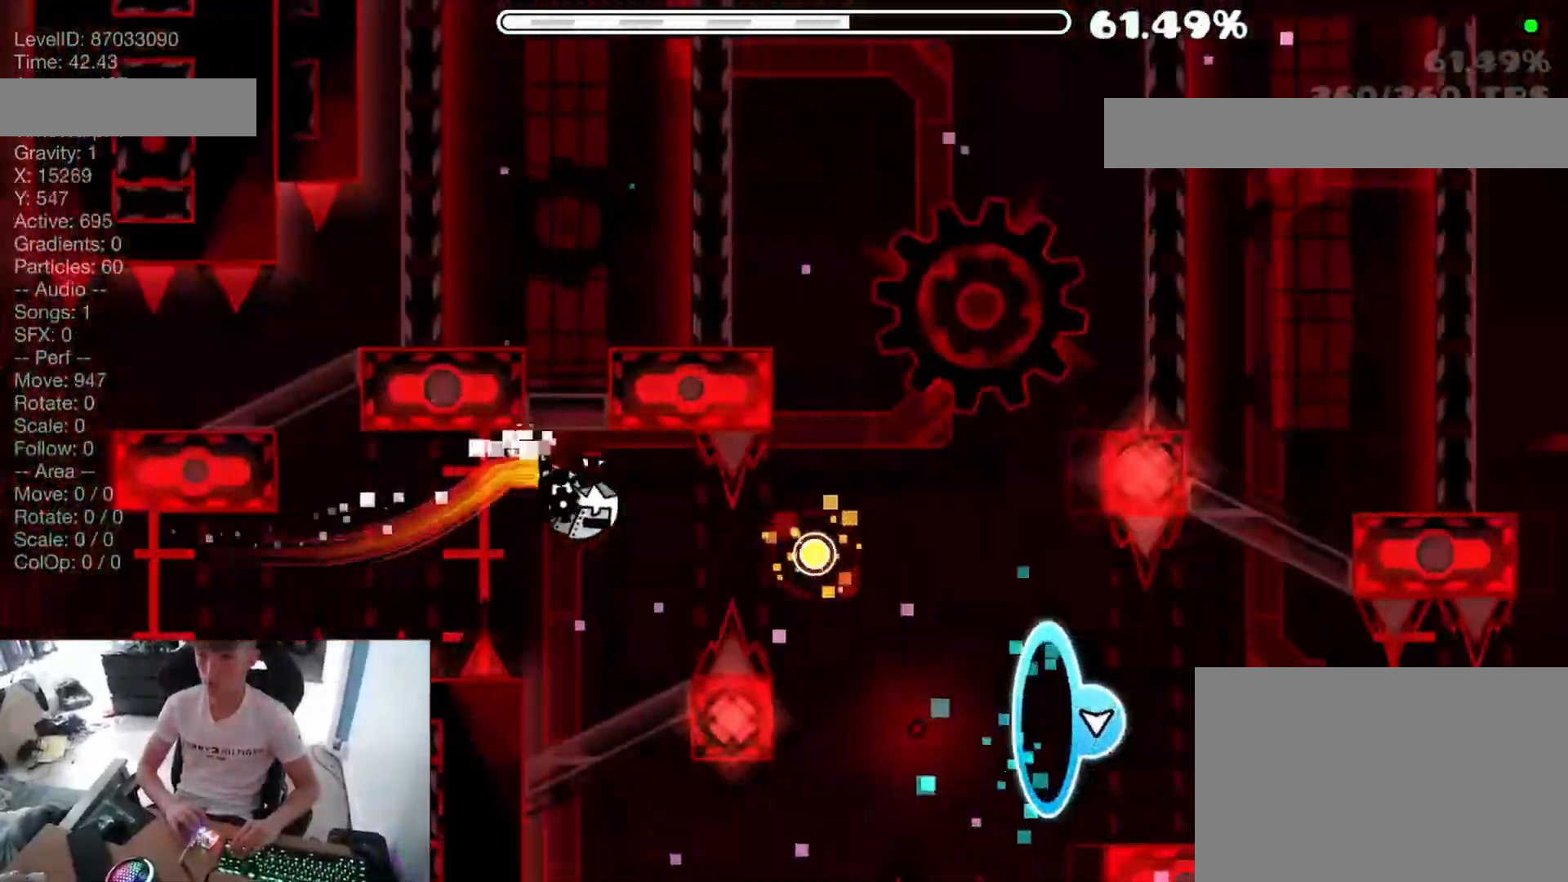
{"keys": ["space"], "events": [[17, "space", "up"], [167, "space", "down"], [217, "space", "up"], [467, "space", "down"]]}
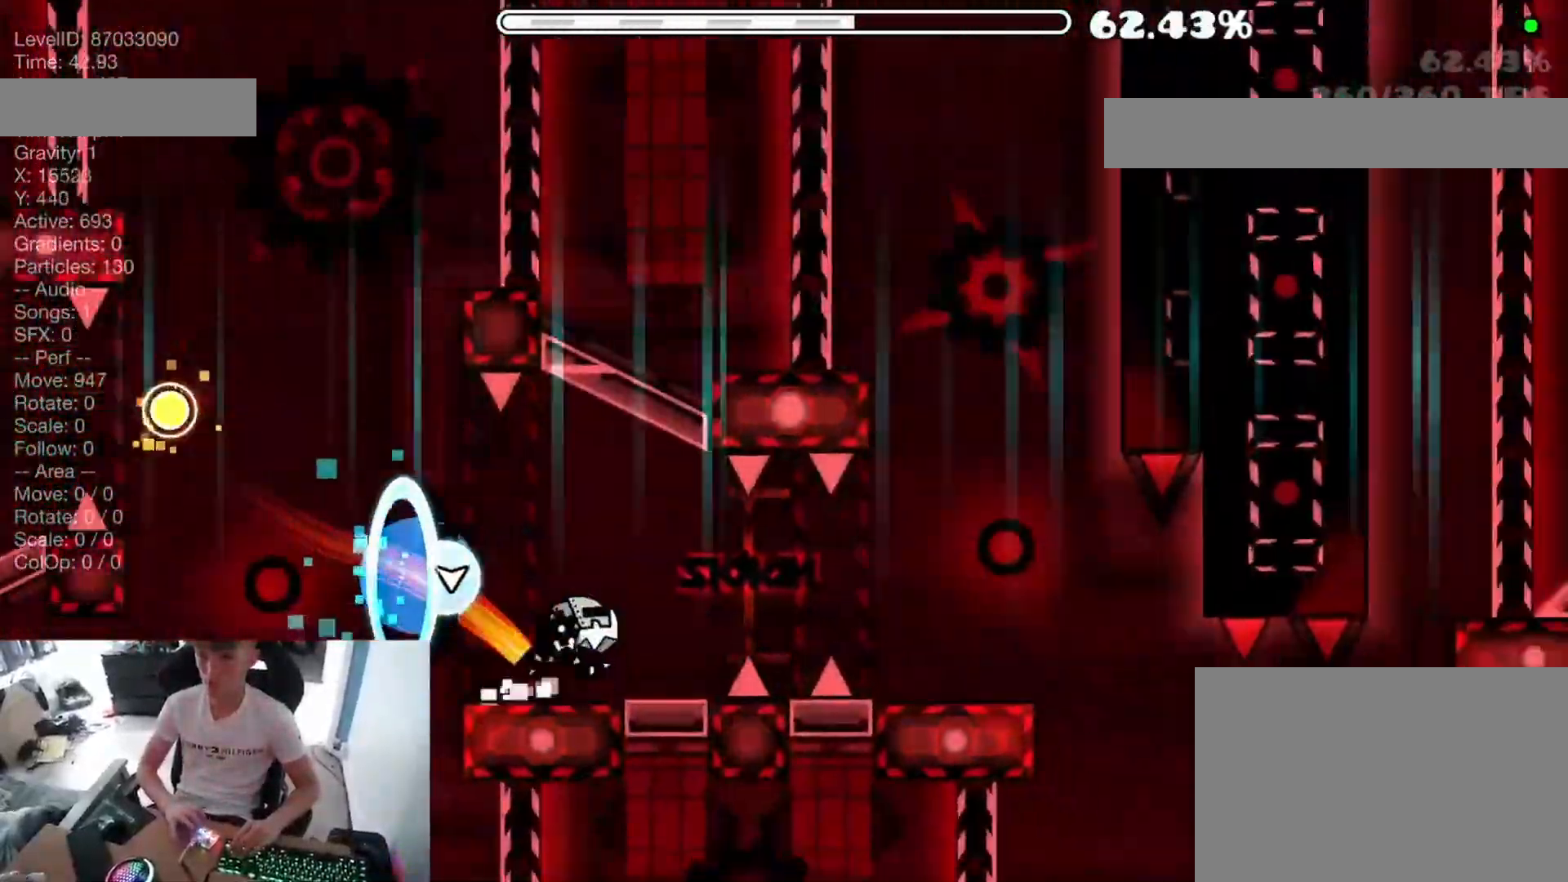
{"keys": [], "events": [[50, "space", "up"]]}
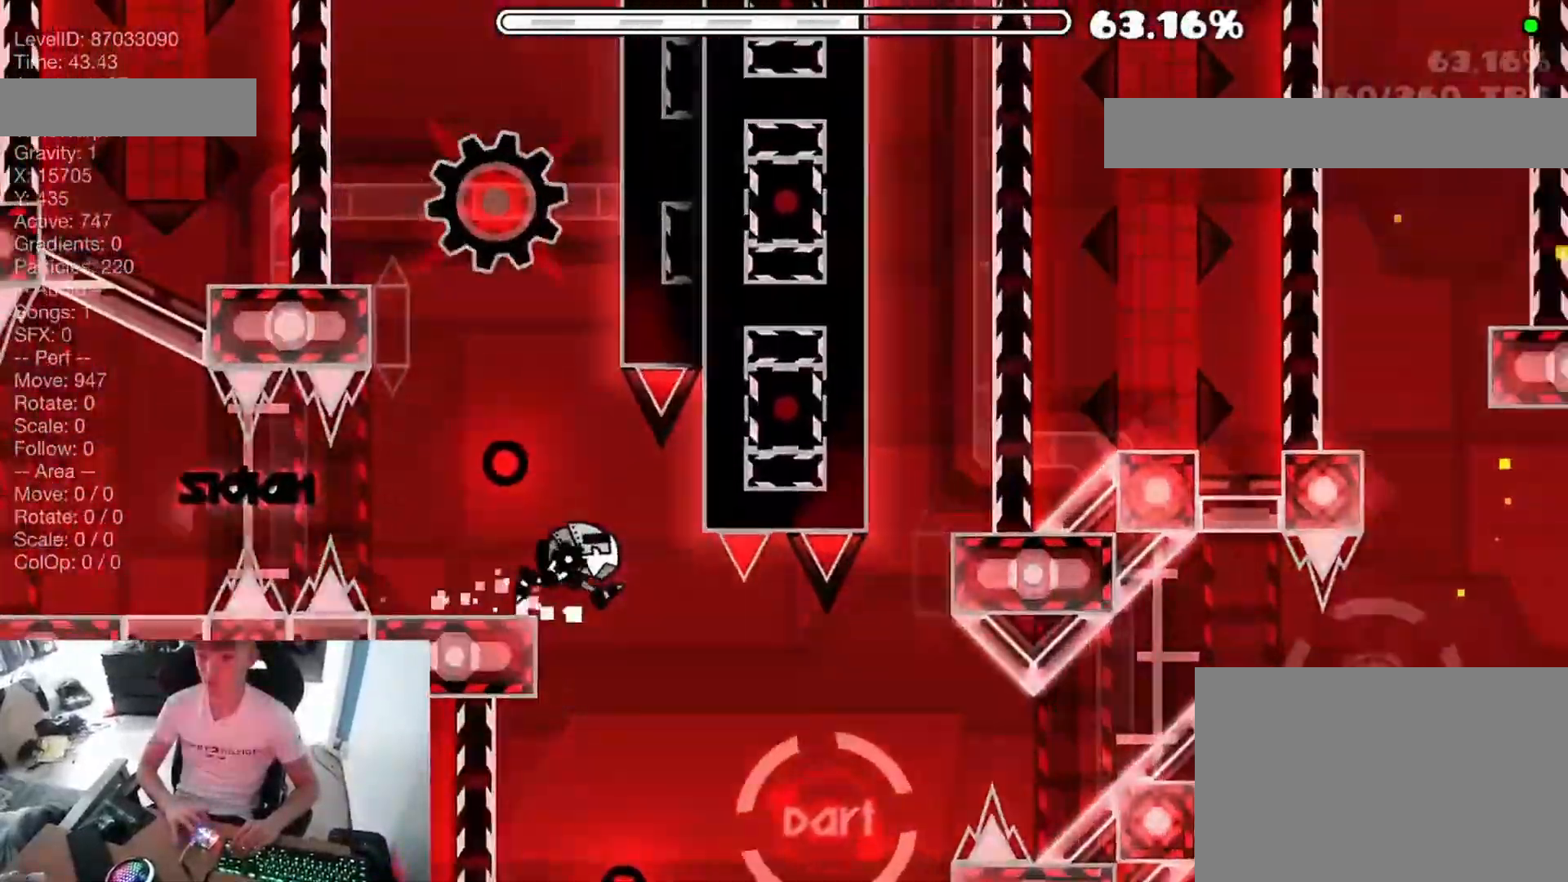
{"keys": [], "events": [[300, "space", "down"], [433, "space", "up"]]}
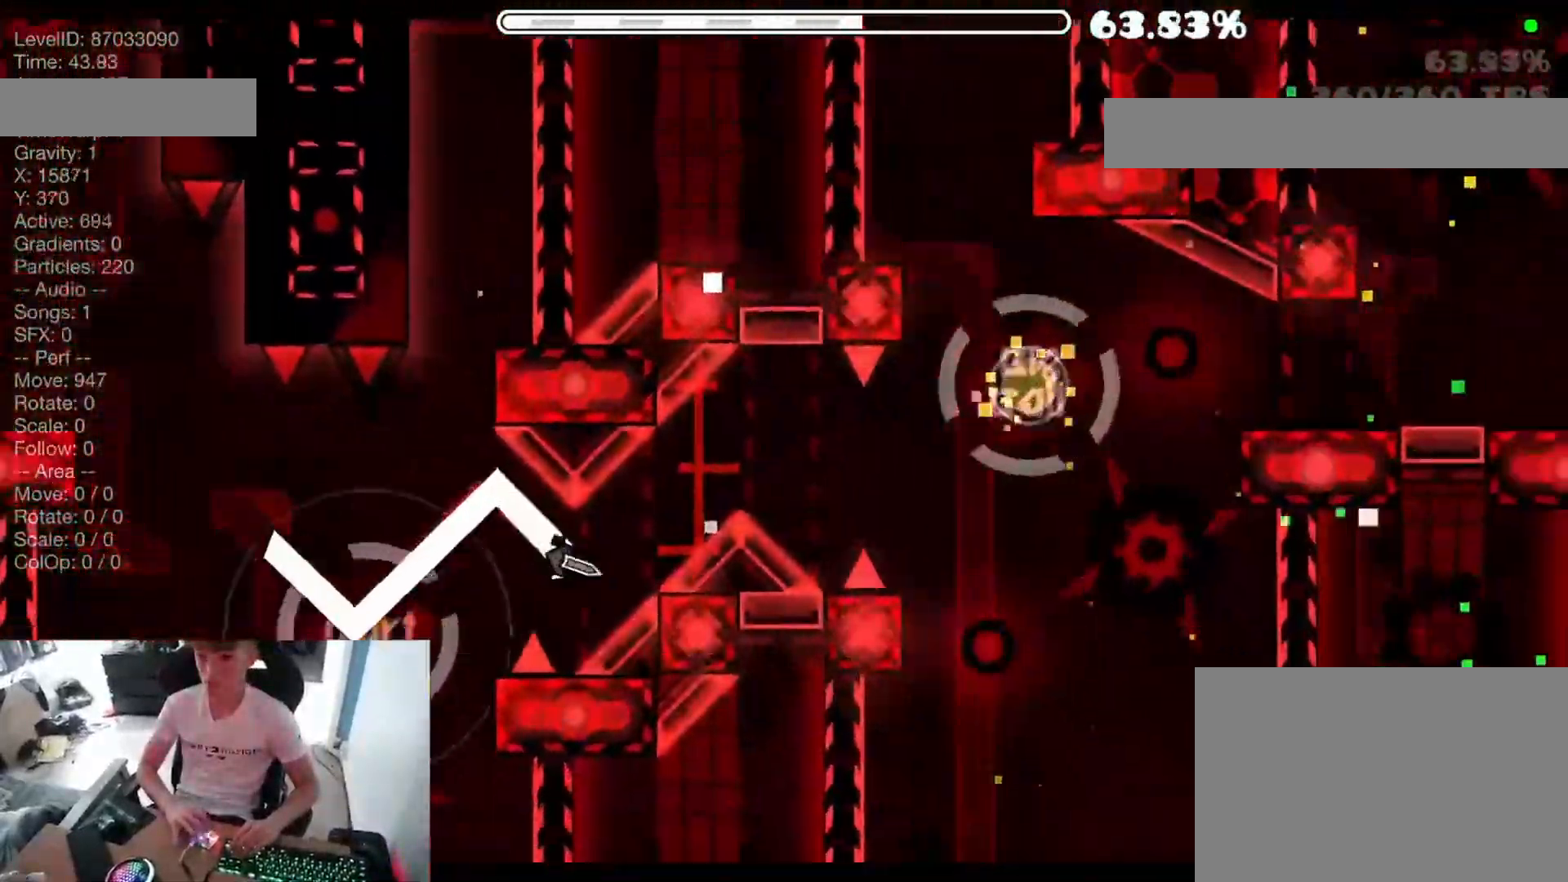
{"keys": [], "events": [[17, "space", "down"], [183, "space", "up"], [267, "space", "down"], [450, "space", "up"]]}
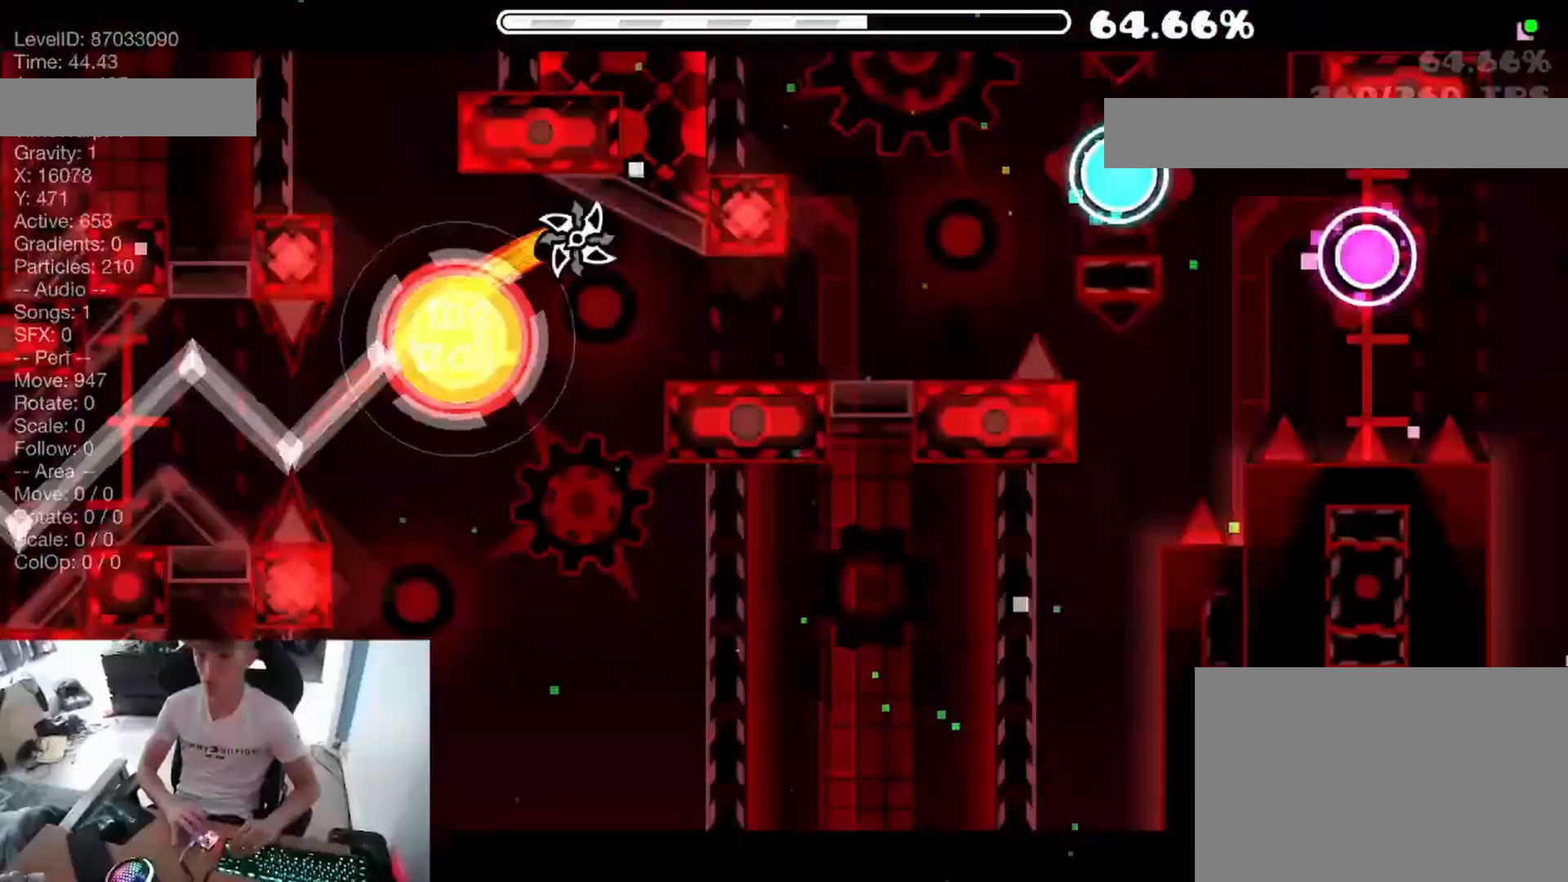
{"keys": [], "events": [[200, "space", "down"], [267, "space", "up"], [367, "space", "down"], [417, "space", "up"]]}
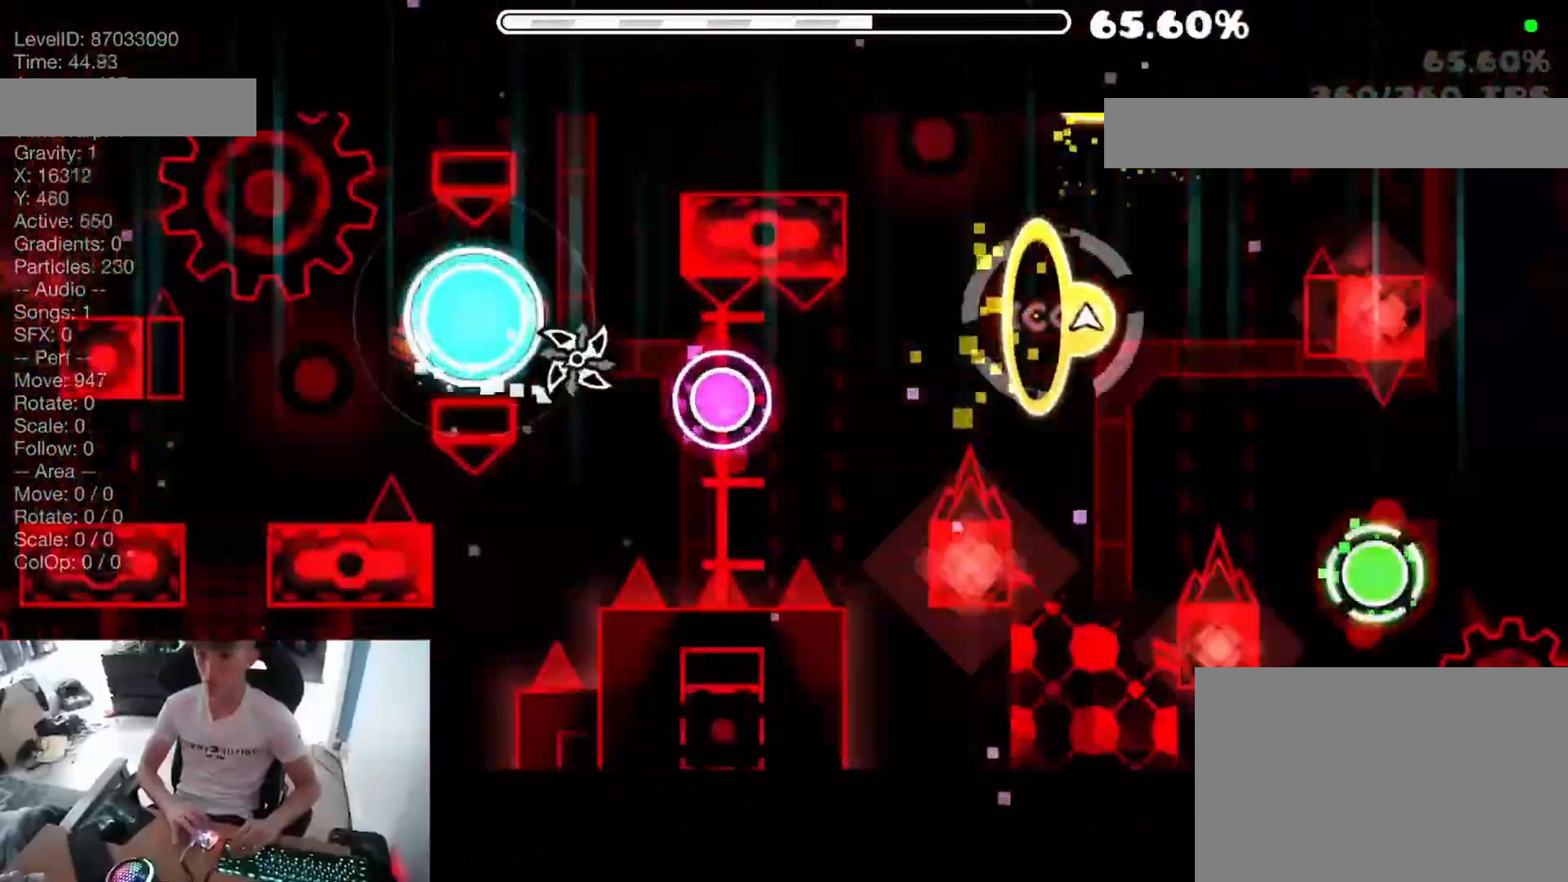
{"keys": [], "events": [[150, "space", "down"], [200, "space", "up"]]}
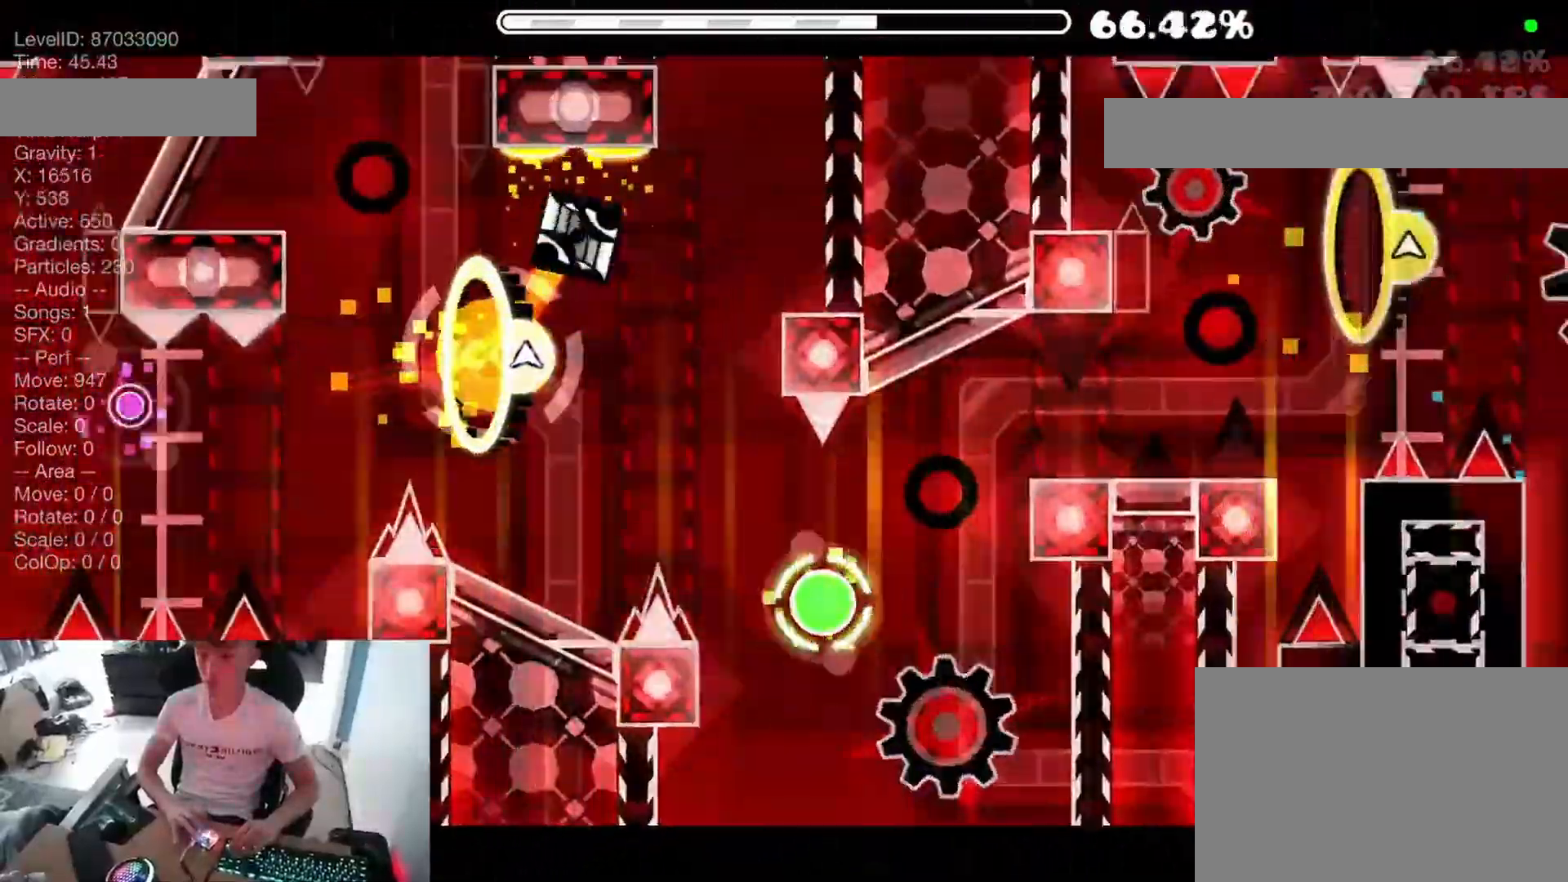
{"keys": [], "events": [[317, "space", "down"], [367, "space", "up"]]}
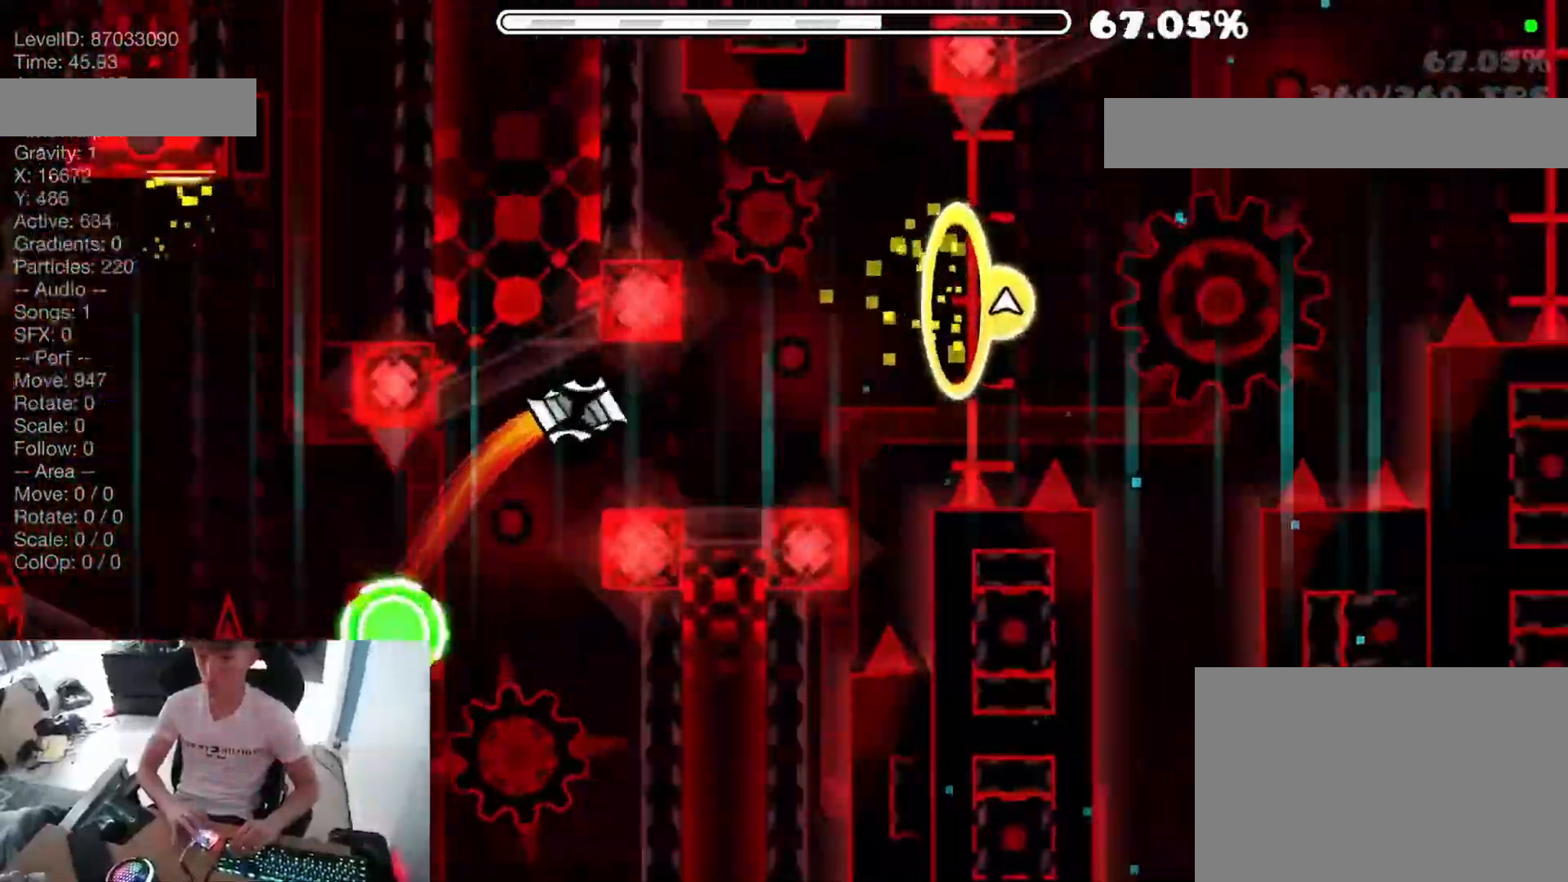
{"keys": [], "events": [[67, "space", "down"], [233, "space", "up"]]}
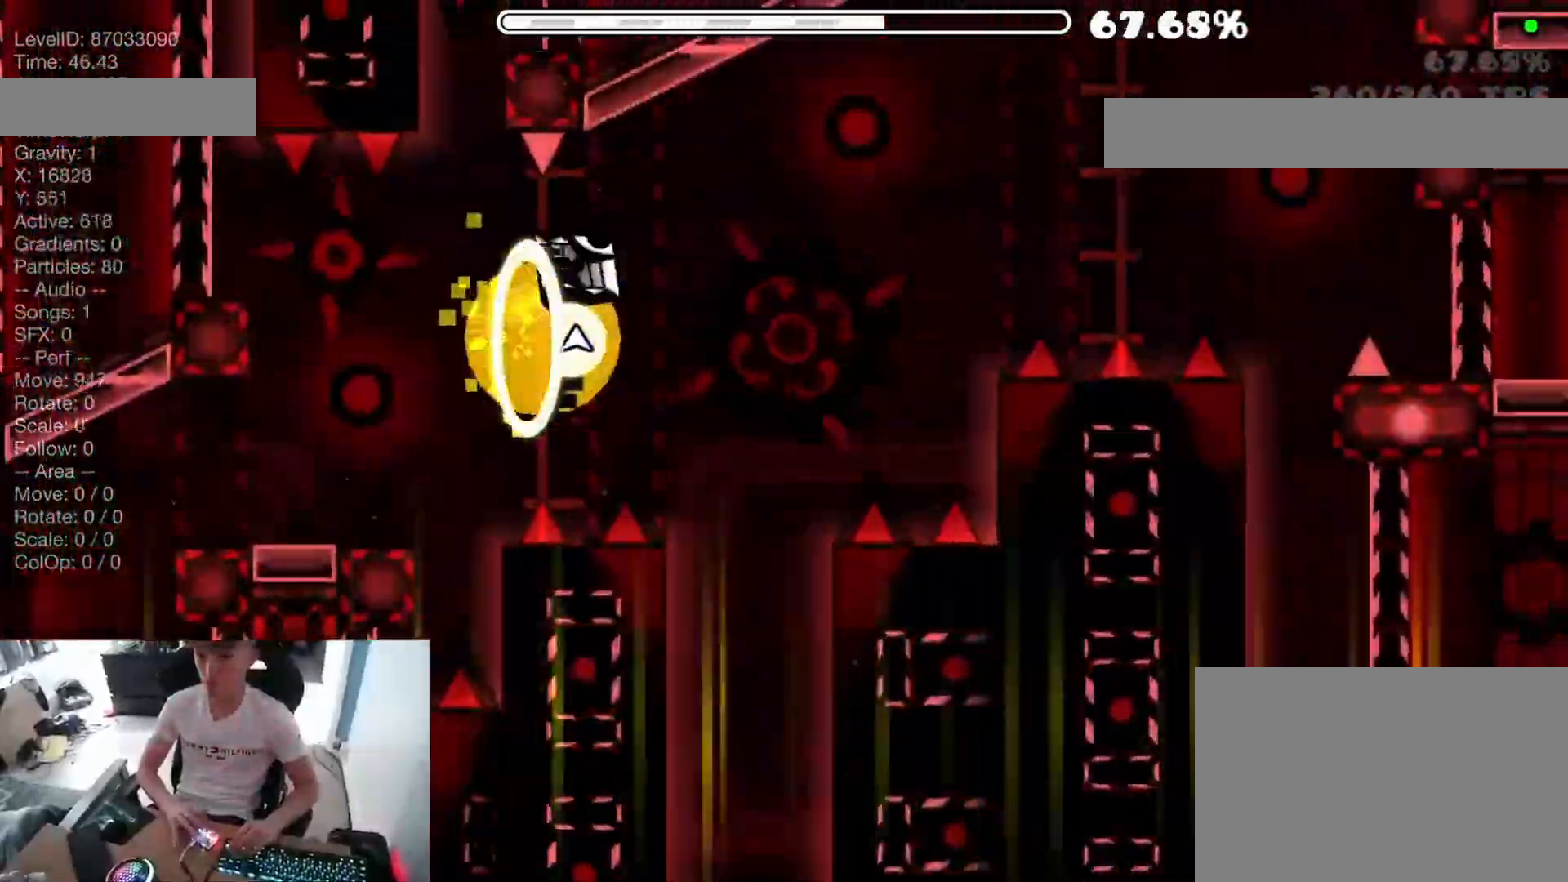
{"keys": [], "events": [[333, "space", "down"], [367, "space", "up"]]}
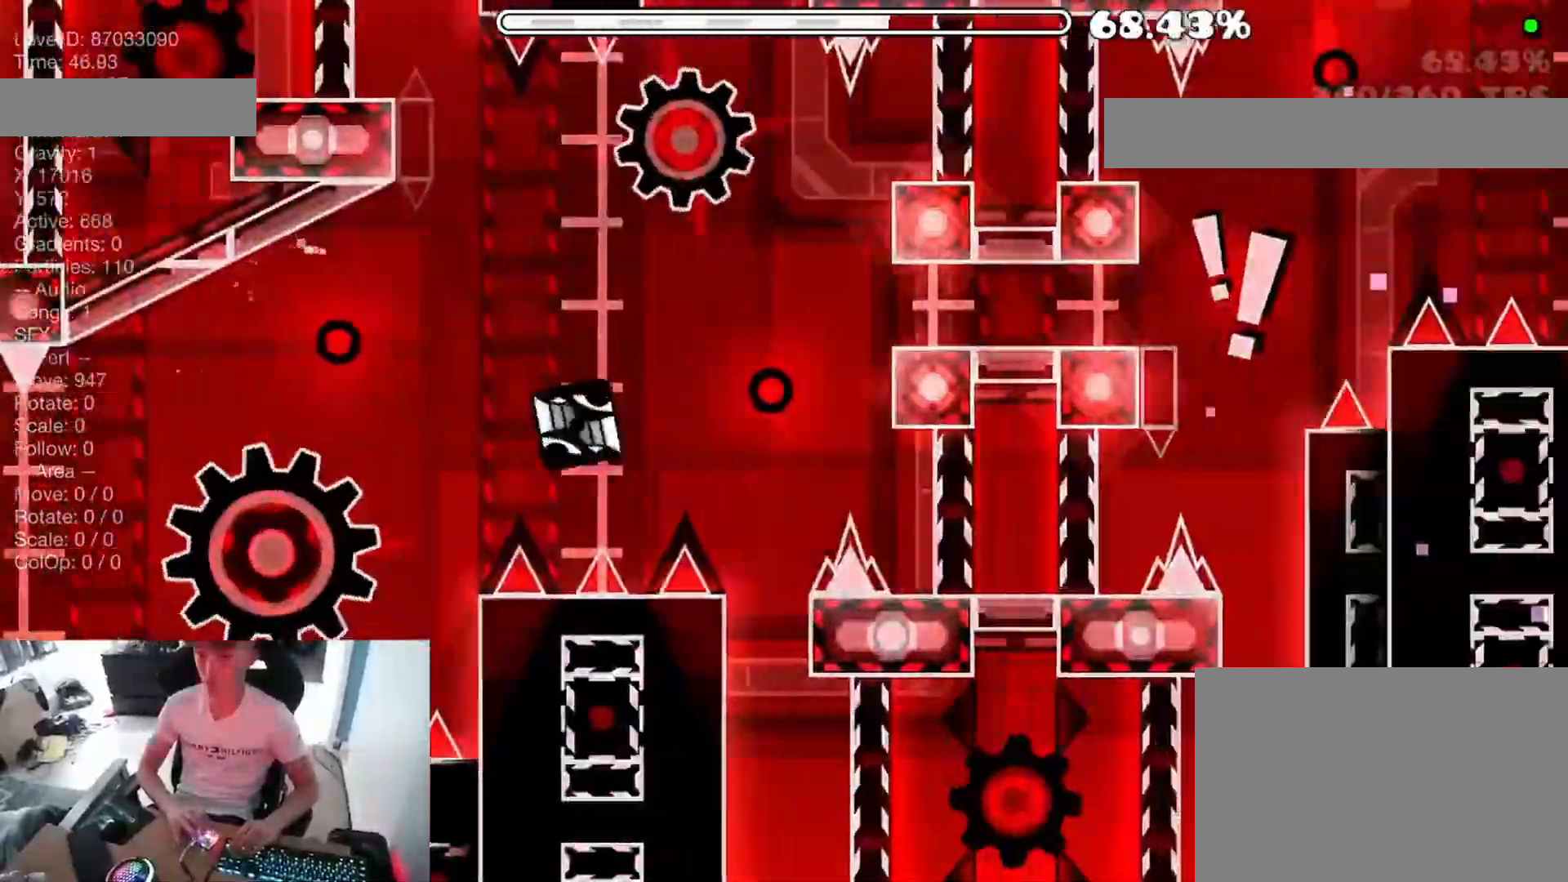
{"keys": [], "events": []}
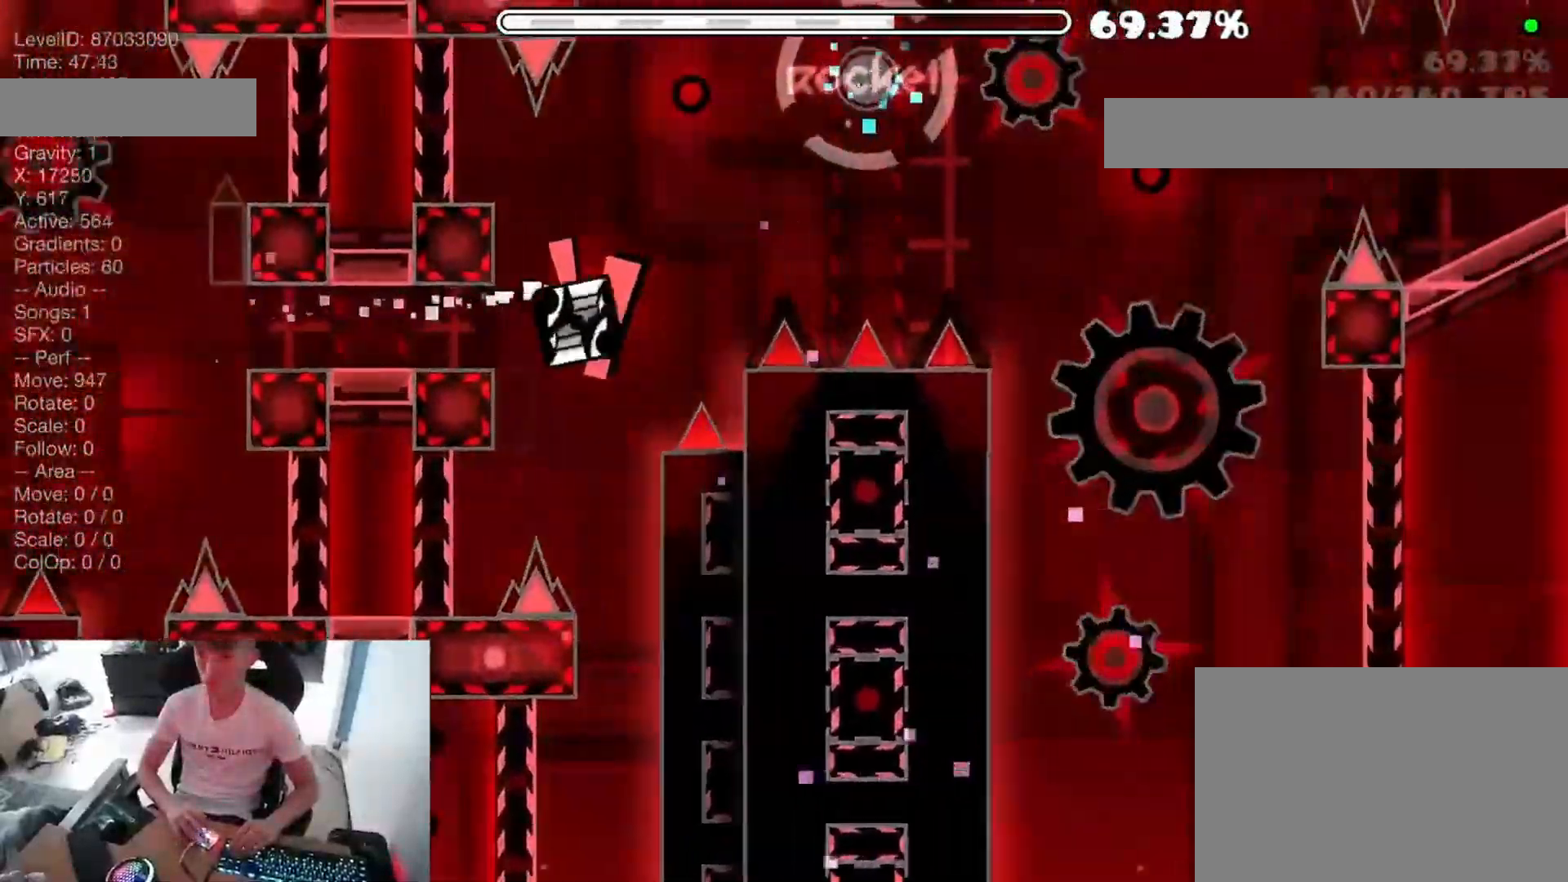
{"keys": ["space"], "events": [[83, "space", "down"]]}
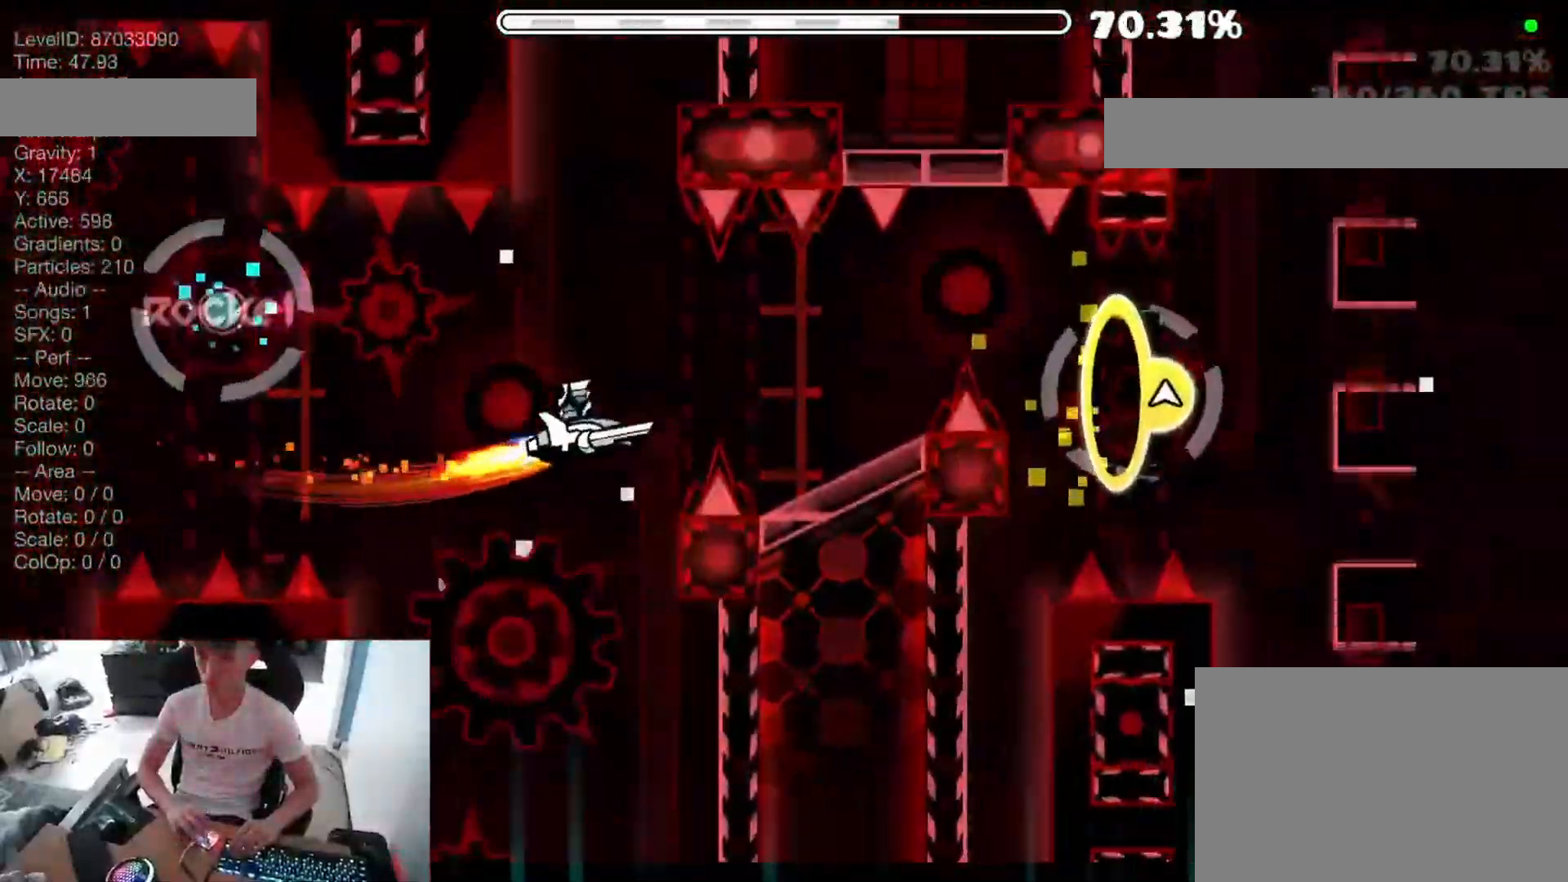
{"keys": ["space"], "events": [[50, "space", "up"], [233, "space", "down"], [250, "space", "up"], [417, "space", "down"]]}
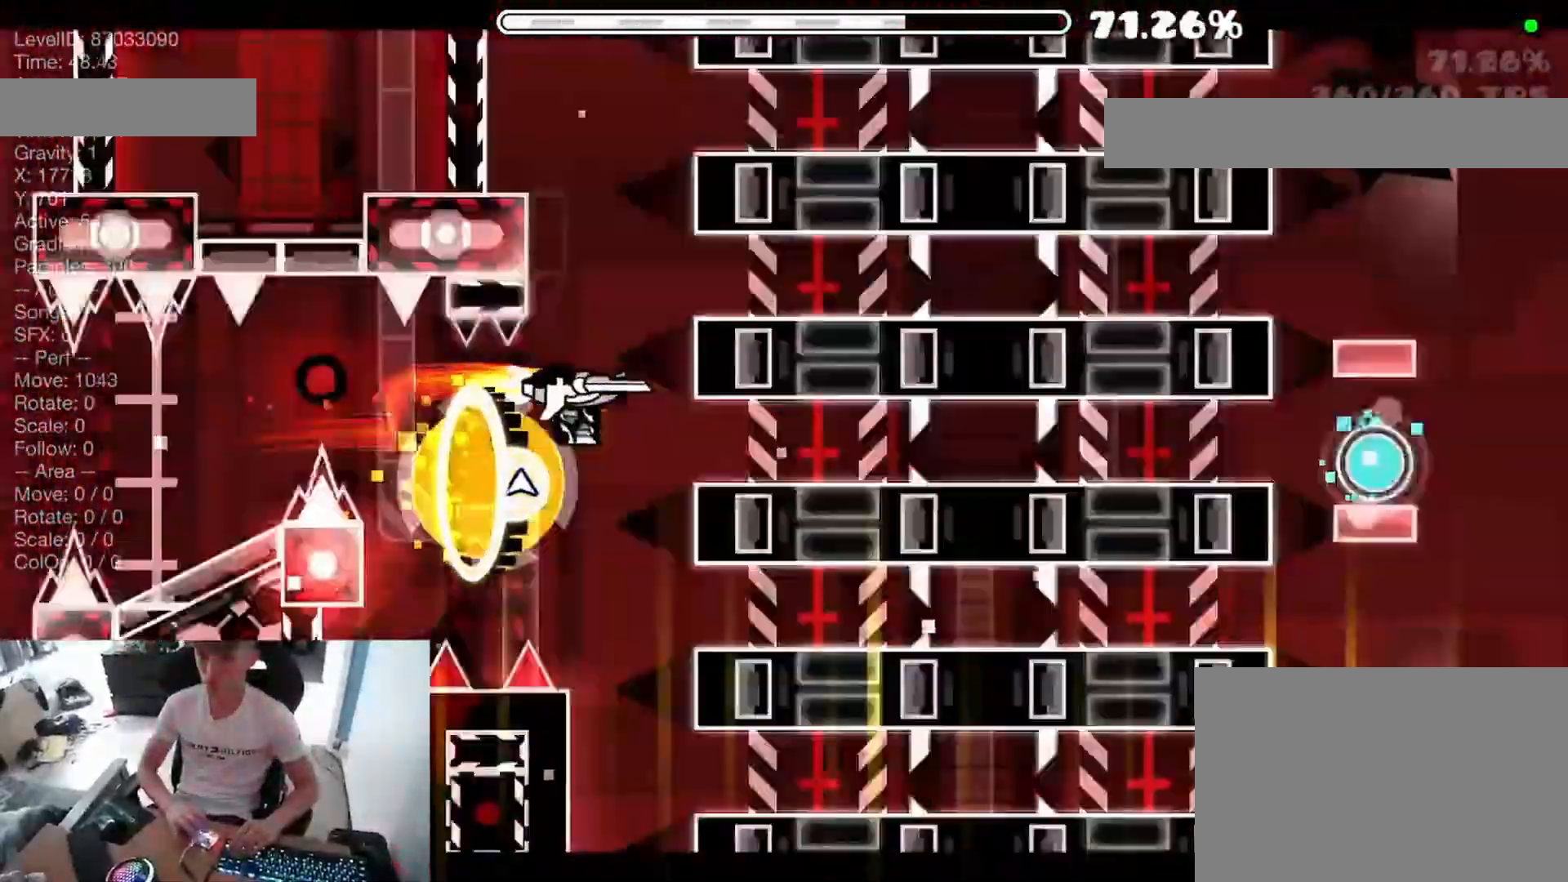
{"keys": [], "events": [[83, "space", "up"]]}
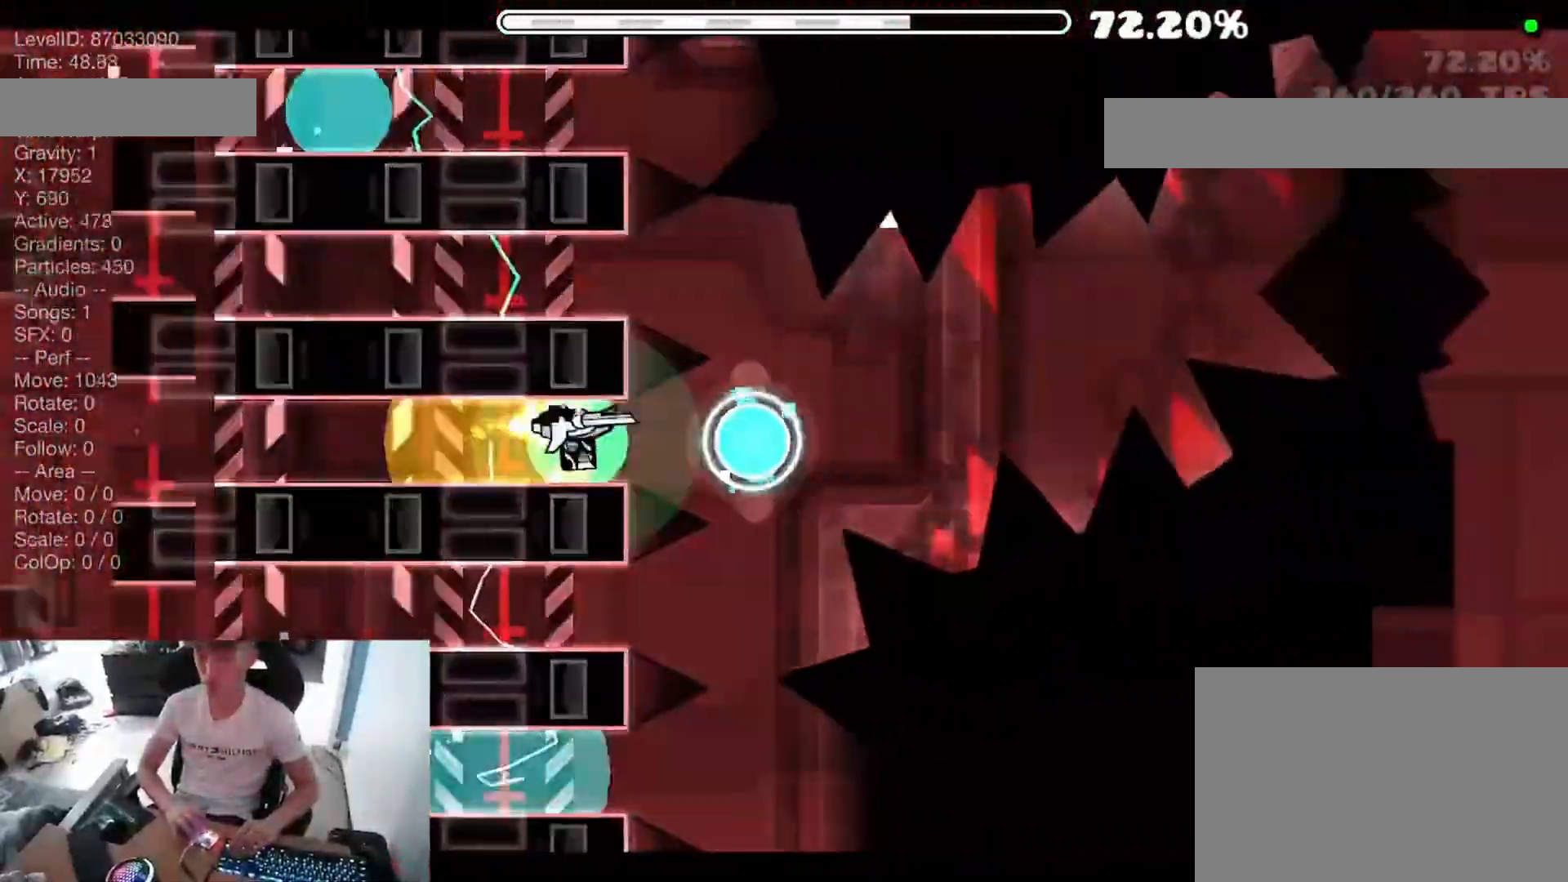
{"keys": ["space"], "events": [[117, "space", "down"]]}
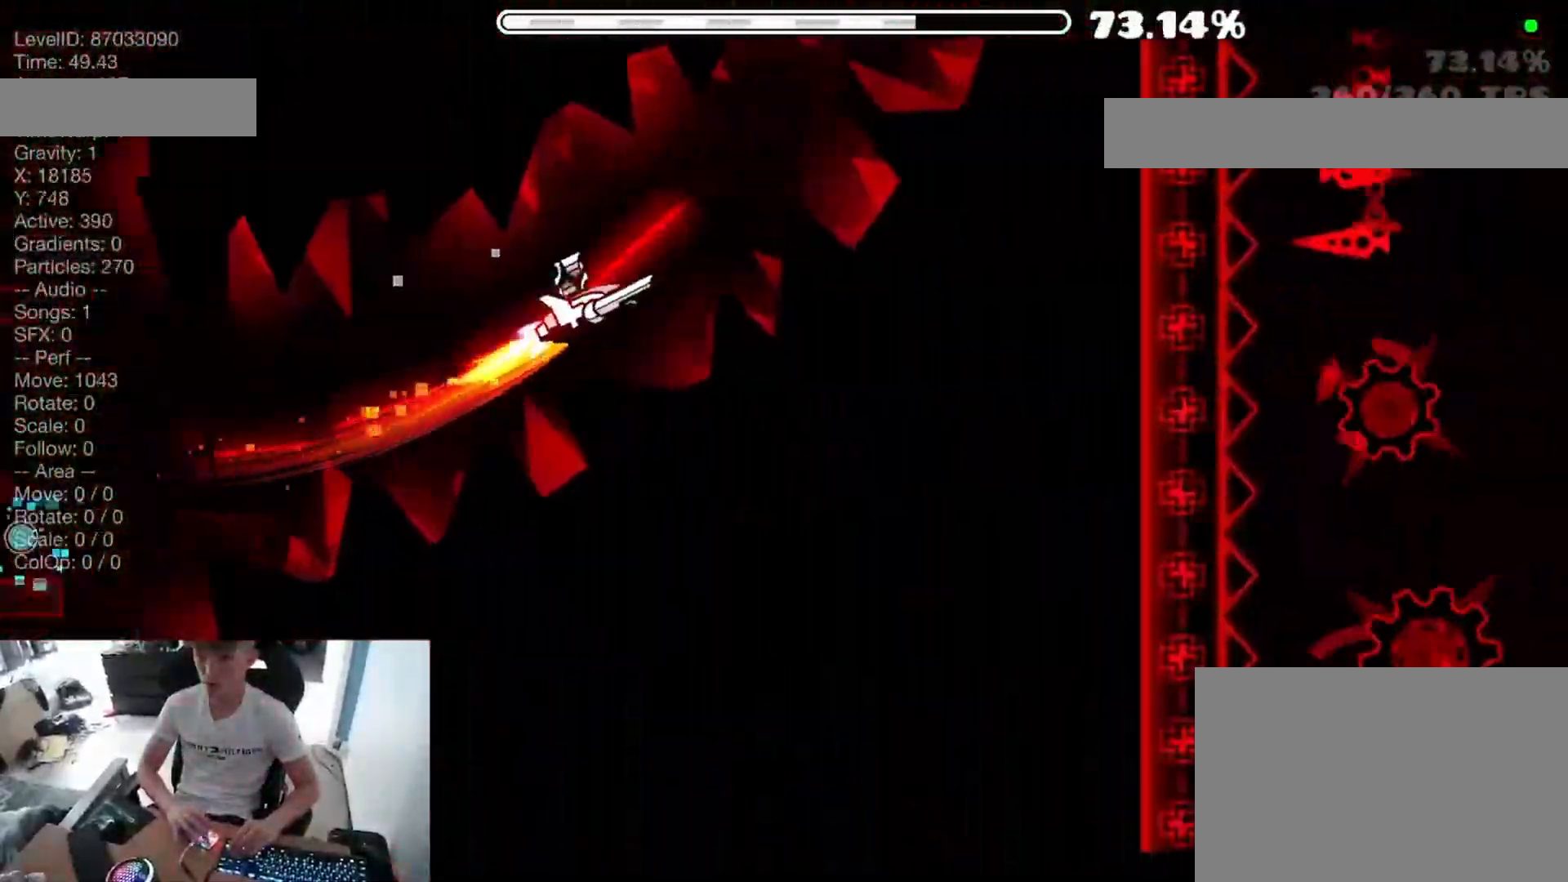
{"keys": [], "events": [[483, "space", "up"]]}
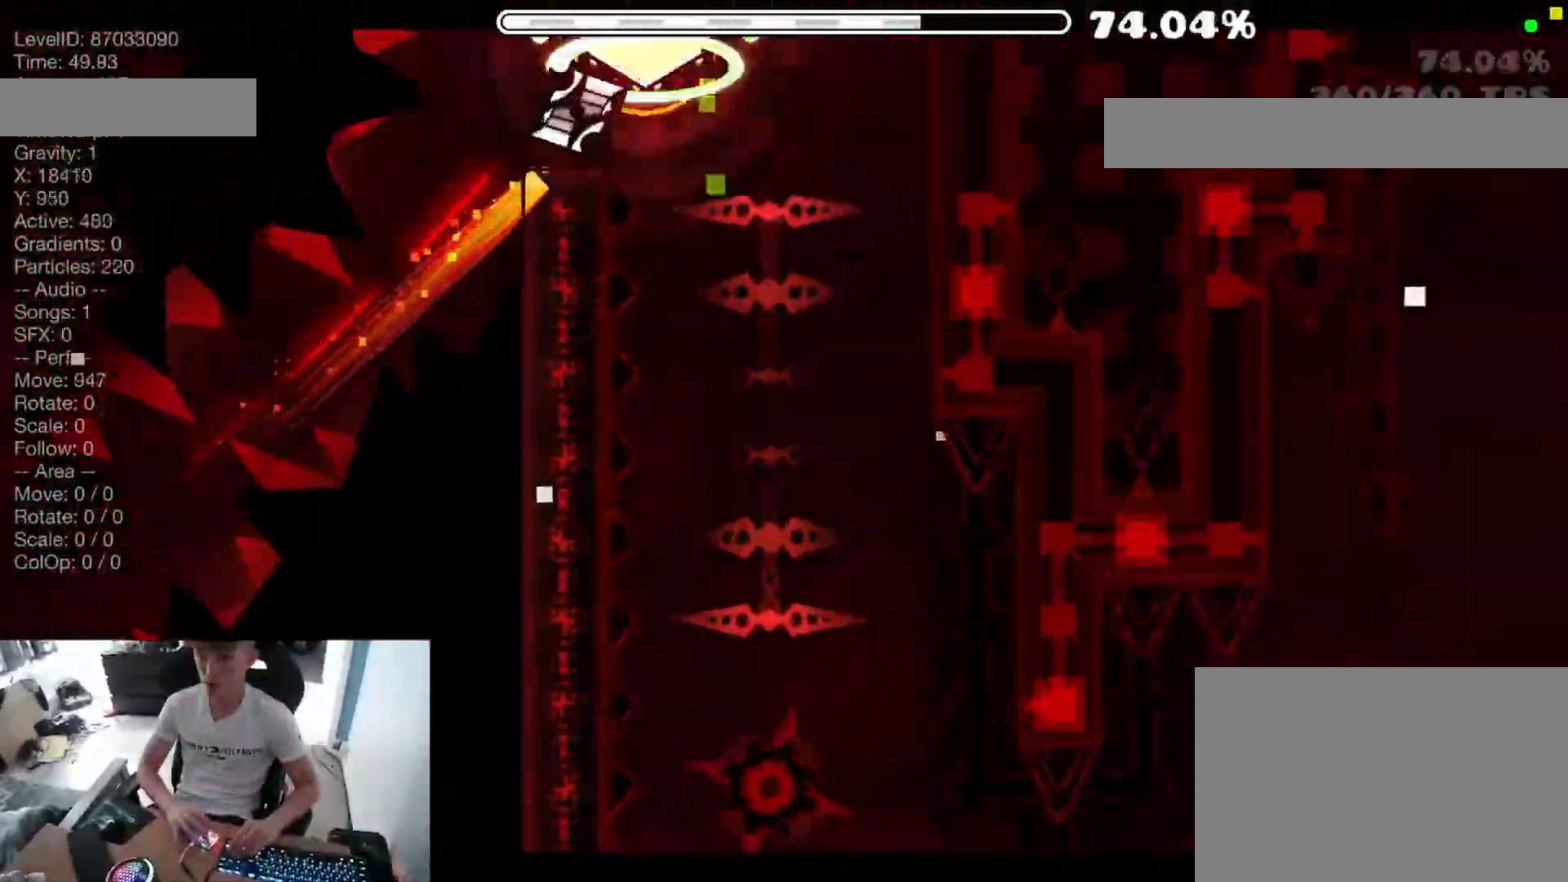
{"keys": [], "events": []}
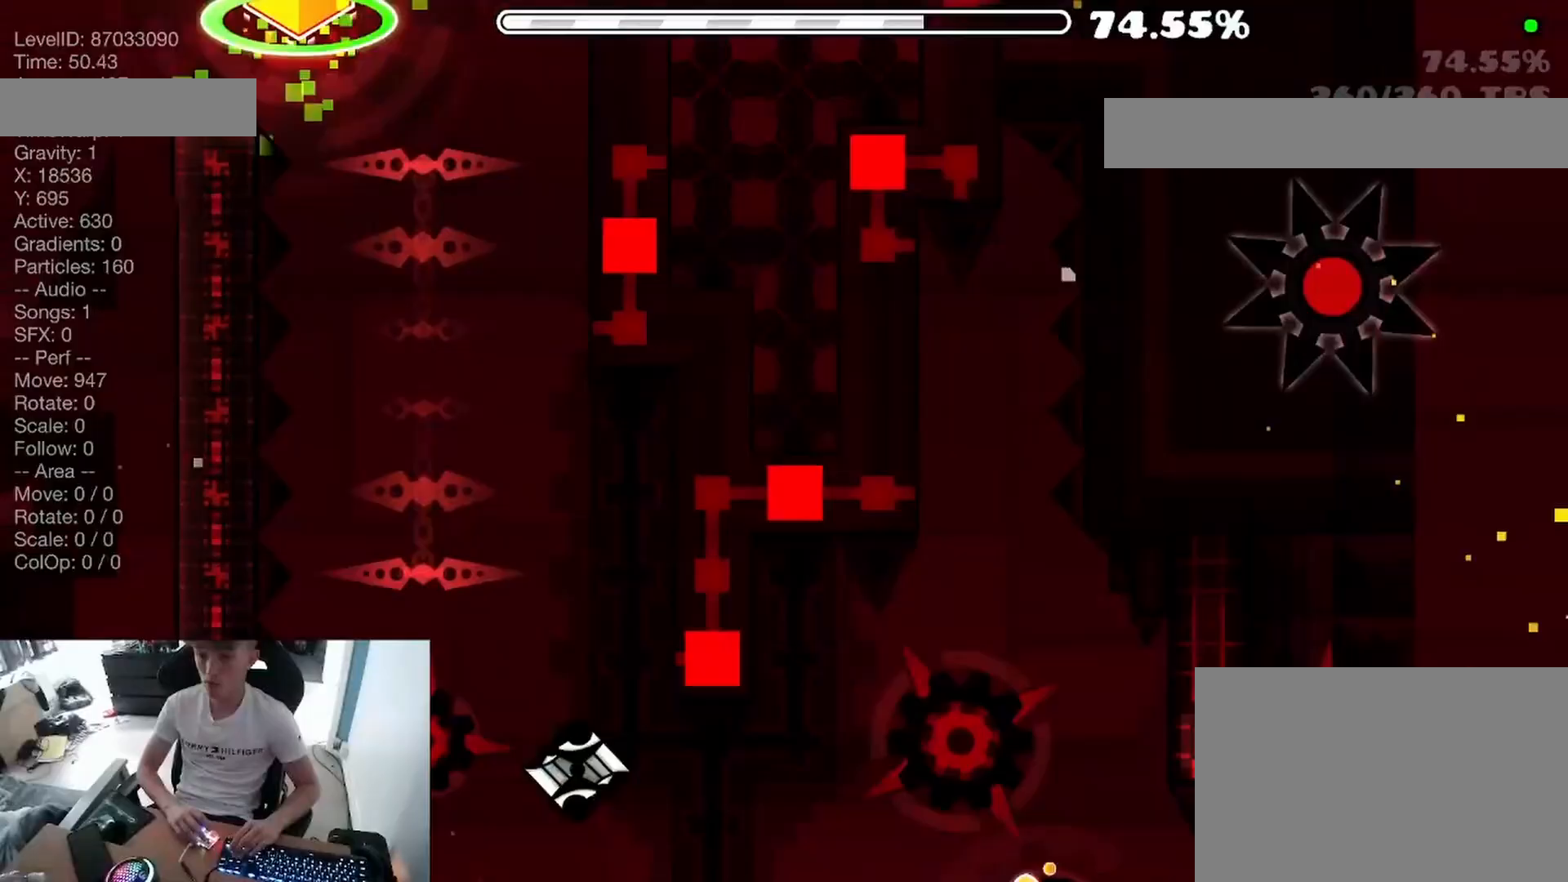
{"keys": [], "events": []}